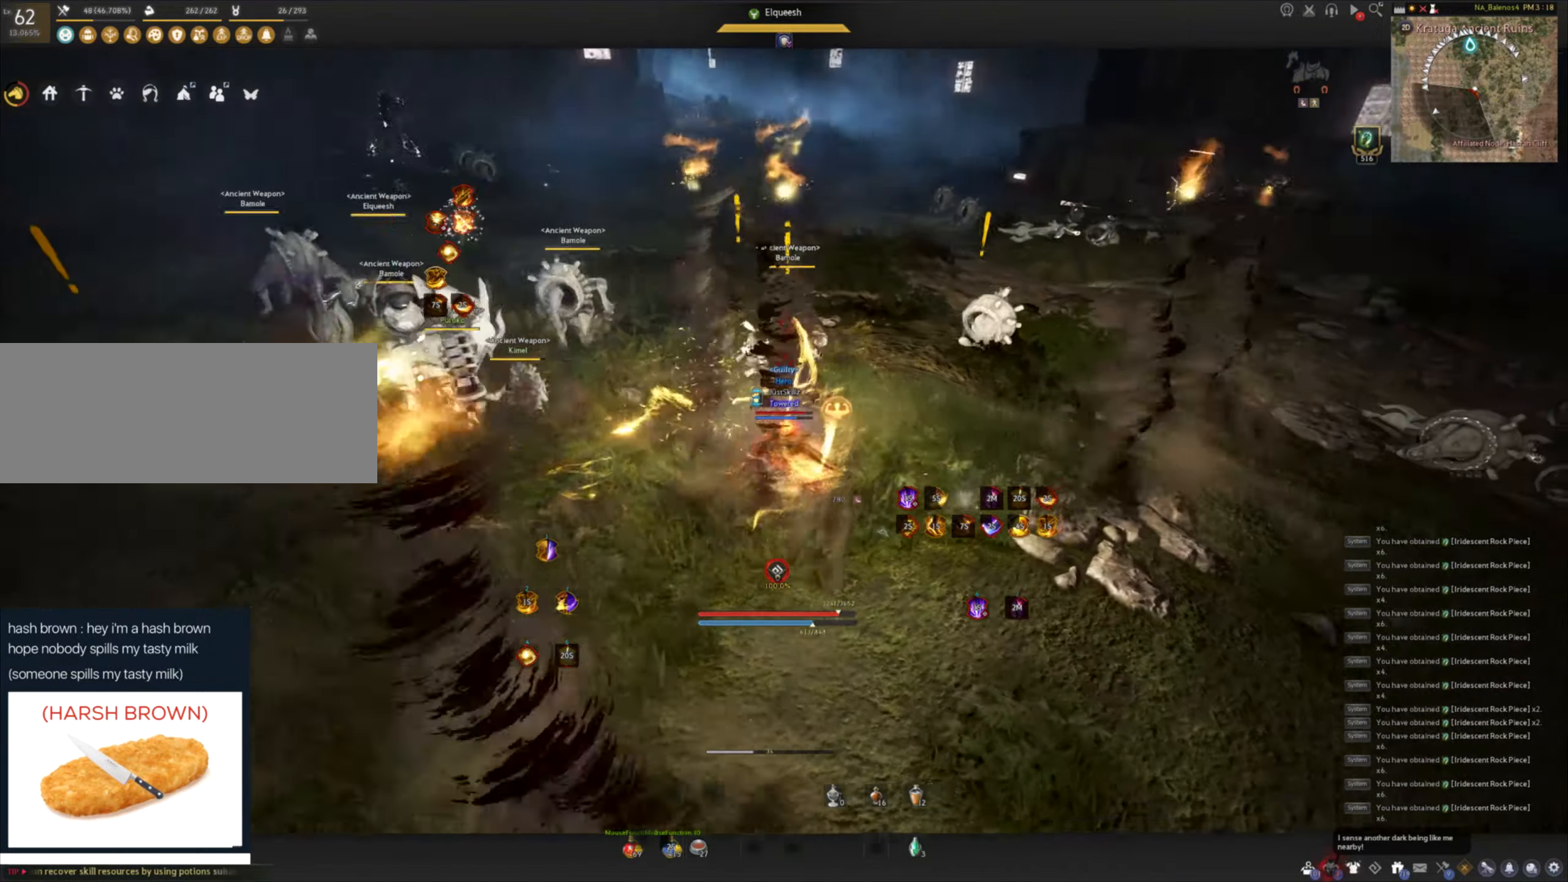
Gameplay with keyboard and mouse; each line is a JSON object with the keys and mouse buttons held at the frame after it. "events" lists presses ("down") and releases ("up") of "a", "c", "d", "e", "f", "q", "s", "shift", "space", "tab", "w", "mouse_left" and "mouse_right" between this image and that frame as [ms after this image, input, new state], when the widget could be followed in between. "mouse_left", "mouse_right" = the "left", "right" buttons of the "mouse" list. No other keys are recorded. Mouse movement is not recorded.
{"keys": ["e", "shift"], "mouse": [], "events": [[167, "a", "up"], [450, "e", "down"]]}
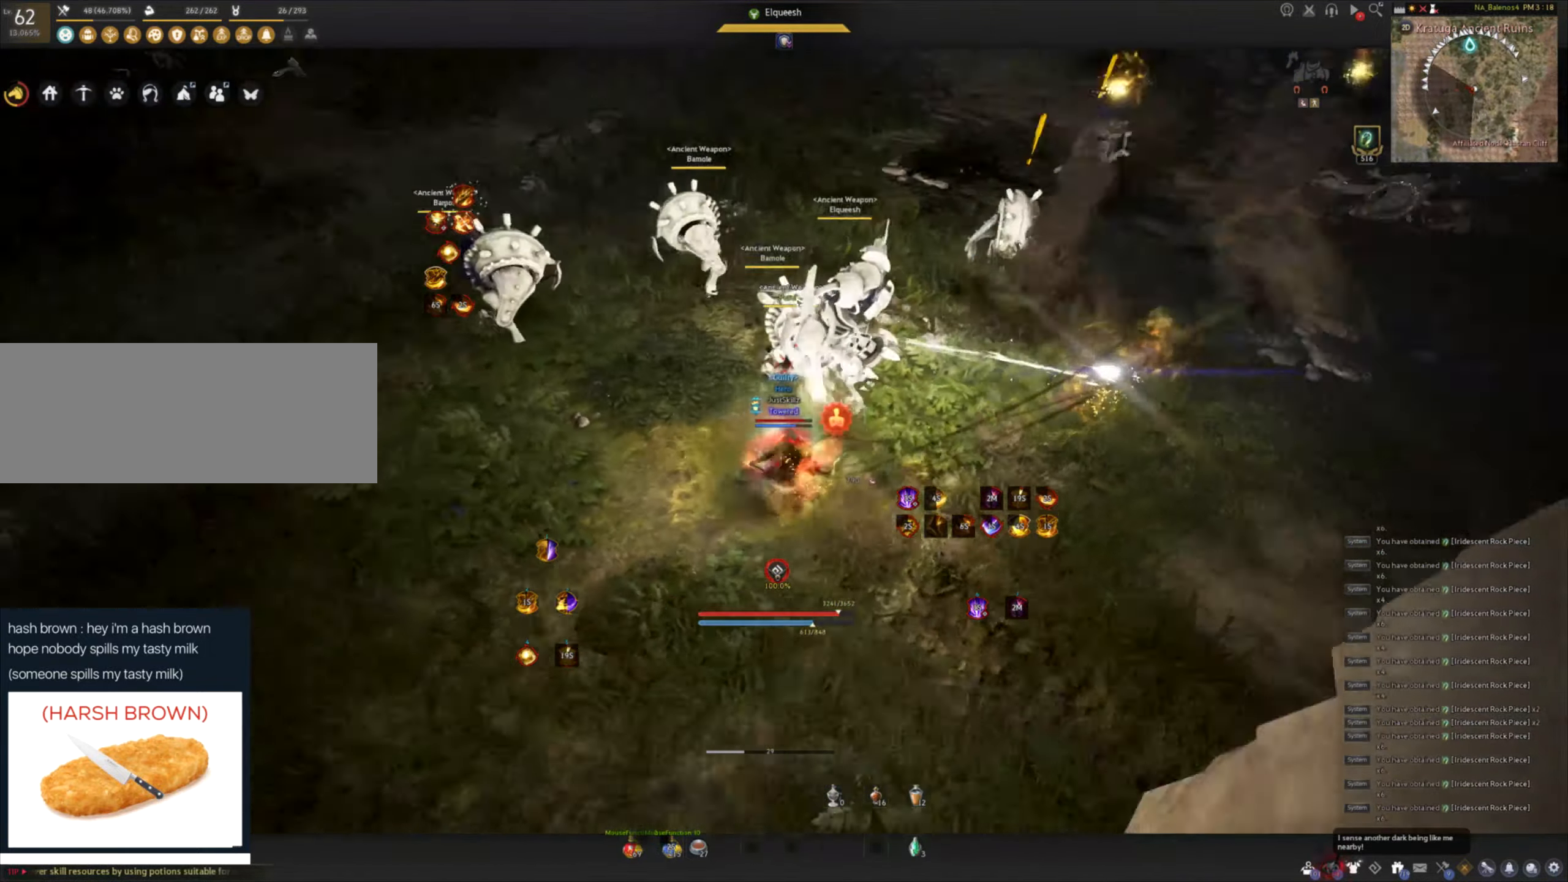
{"keys": ["e", "shift"], "mouse": [], "events": [[17, "e", "up"], [67, "e", "down"], [283, "e", "up"], [300, "e", "down"], [317, "e", "up"], [367, "e", "down"]]}
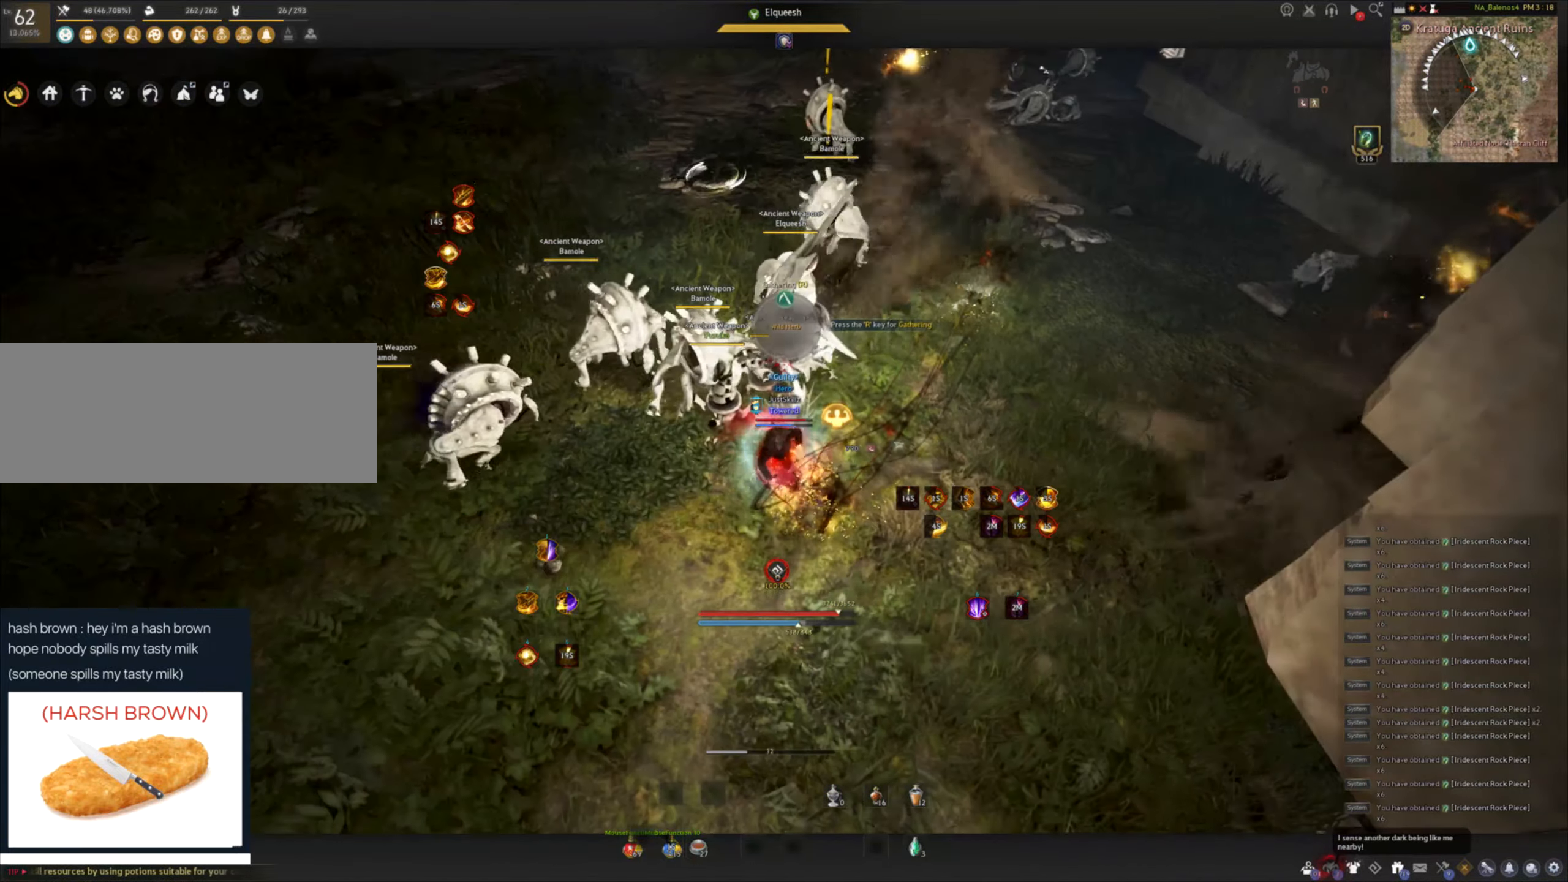
{"keys": [], "mouse": [], "events": [[83, "e", "up"], [300, "shift", "up"]]}
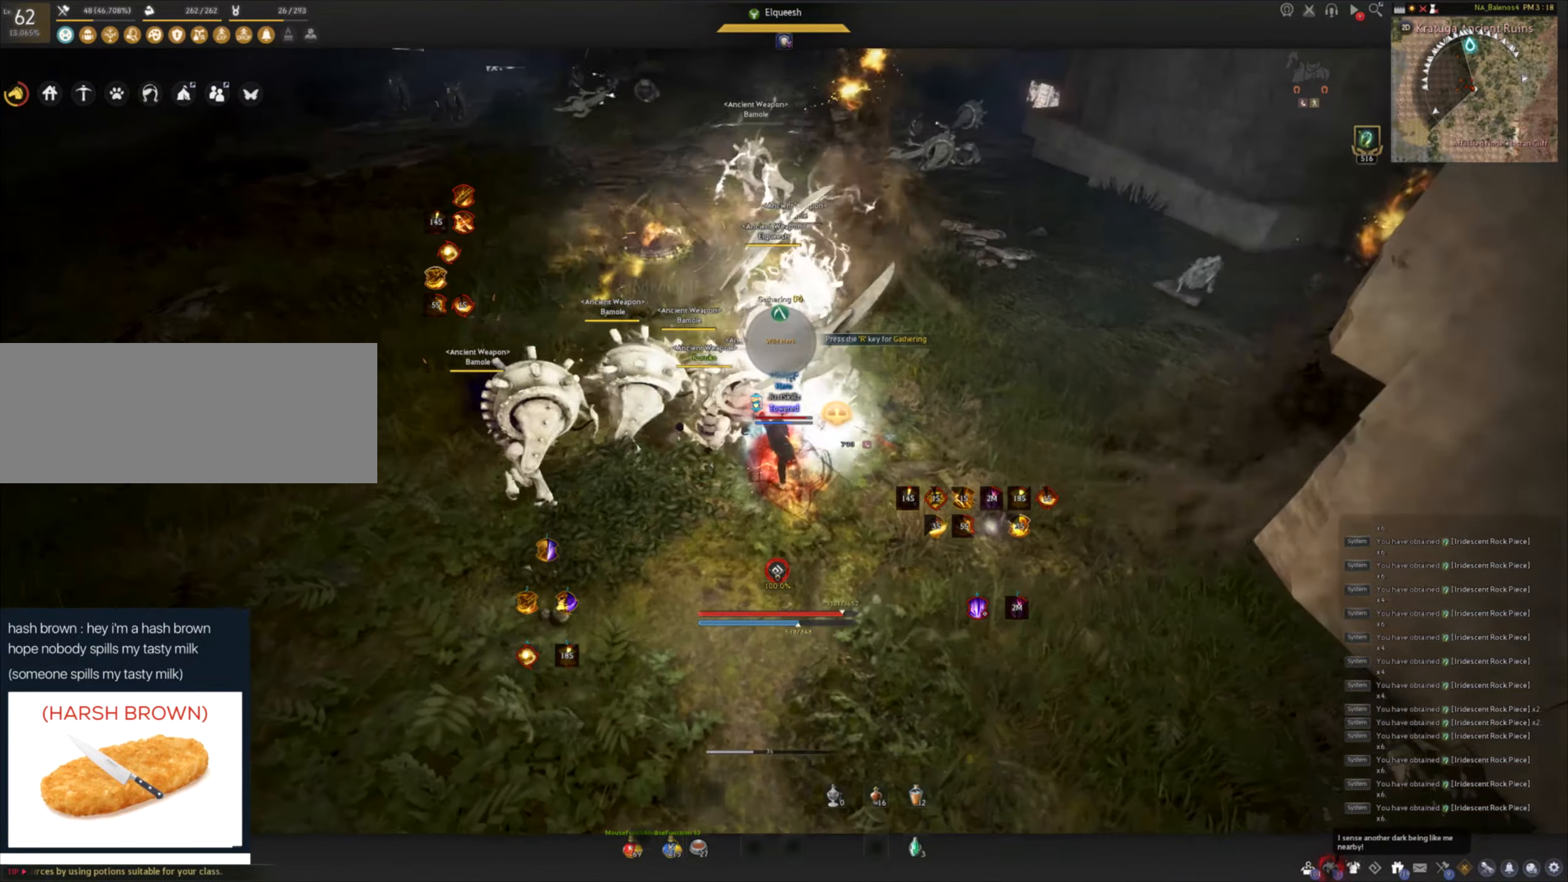
{"keys": [], "mouse": [], "events": []}
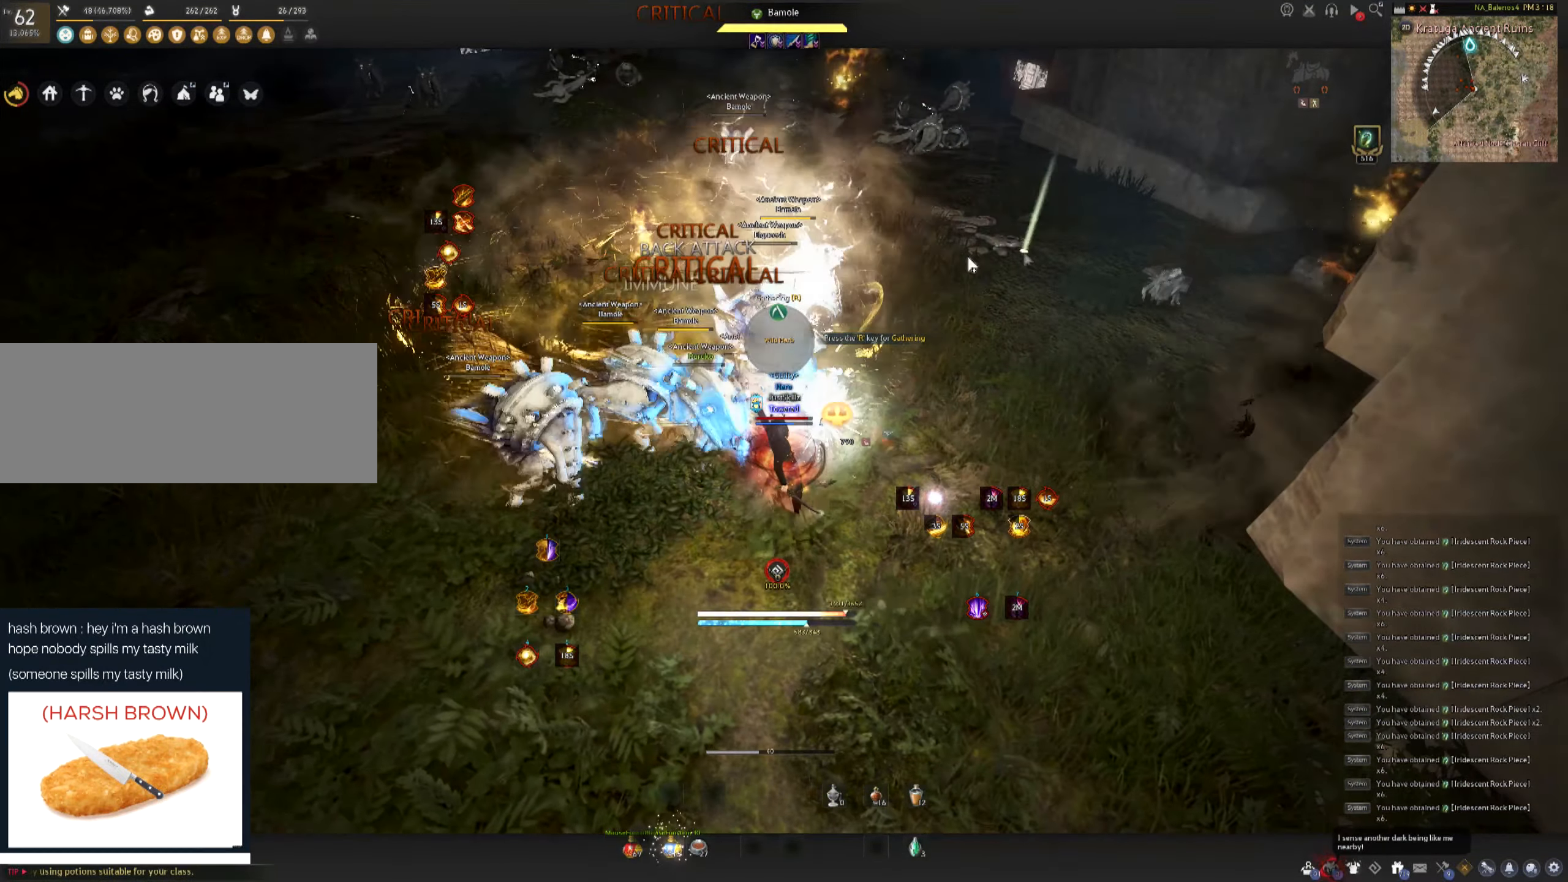
{"keys": [], "mouse": ["left"], "events": [[250, "mouse_left", "down"]]}
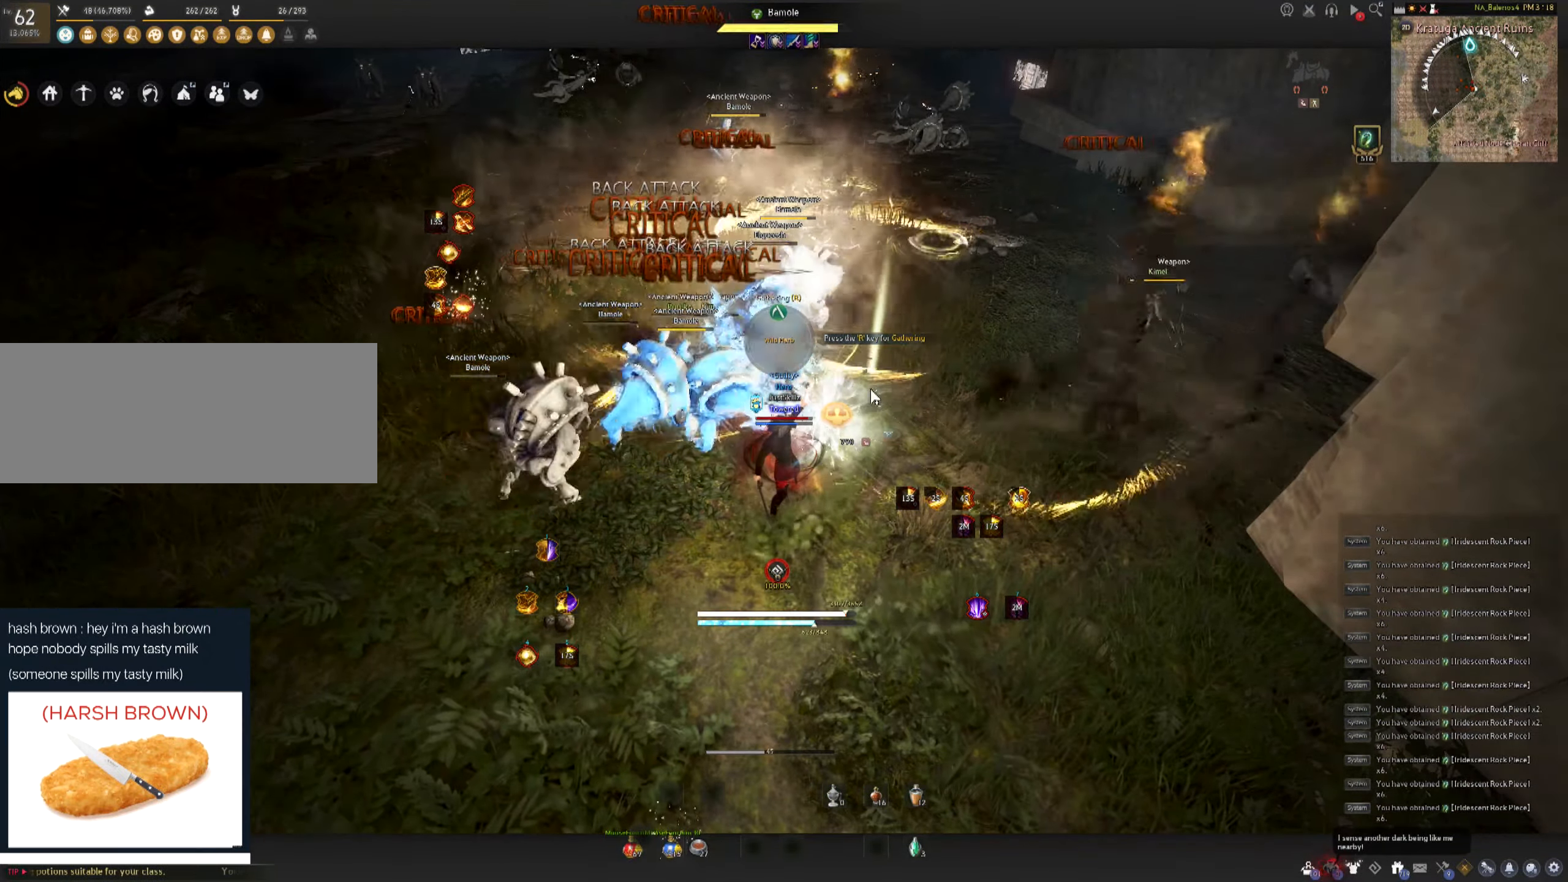
{"keys": [], "mouse": [], "events": [[83, "mouse_left", "up"]]}
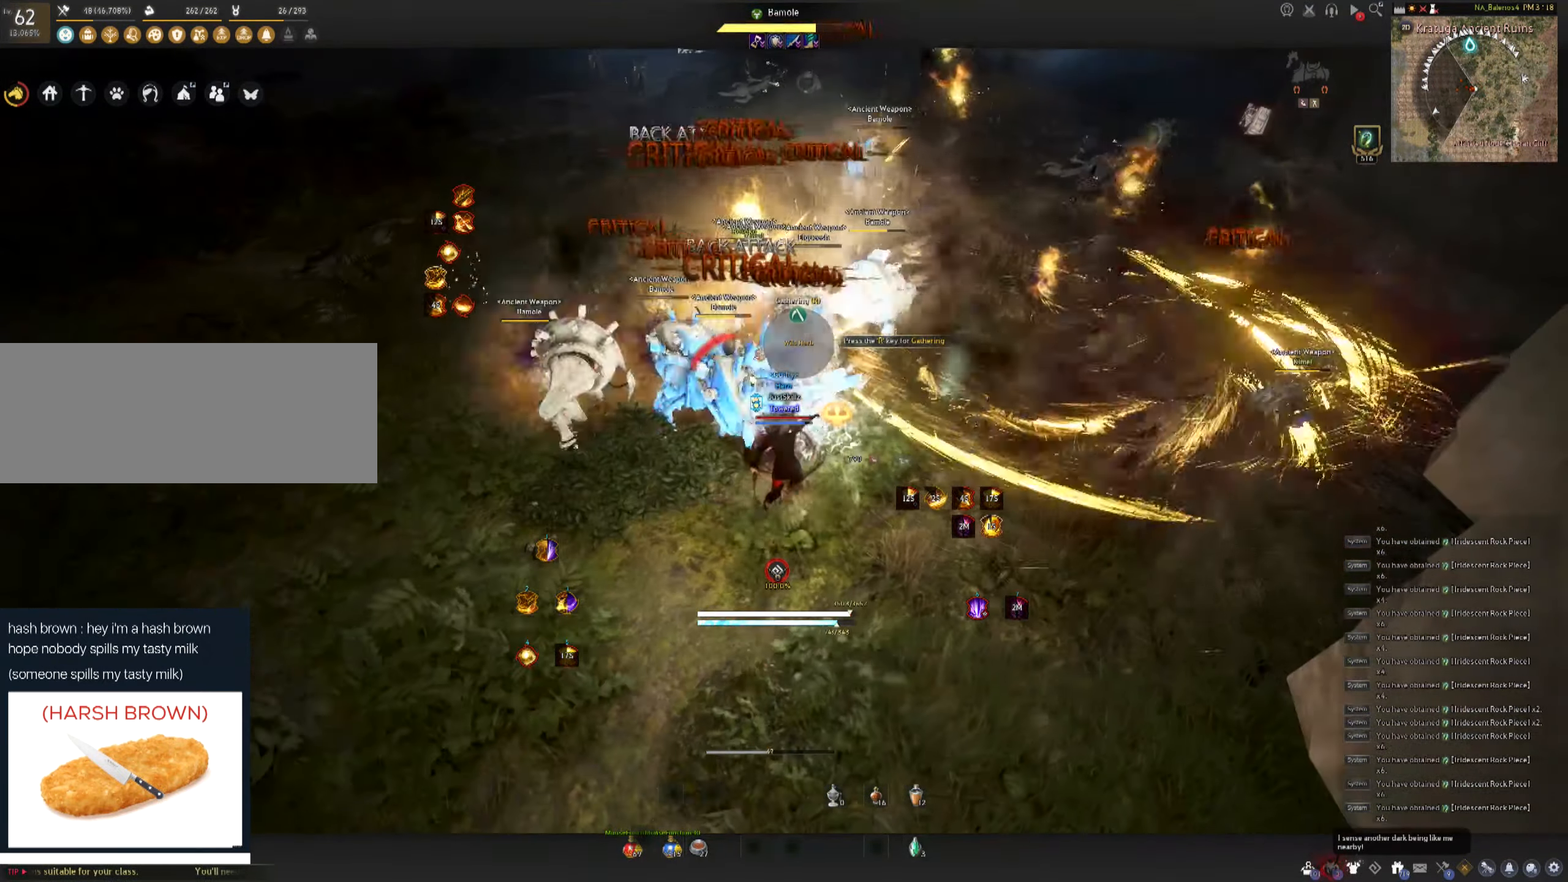
{"keys": [], "mouse": [], "events": []}
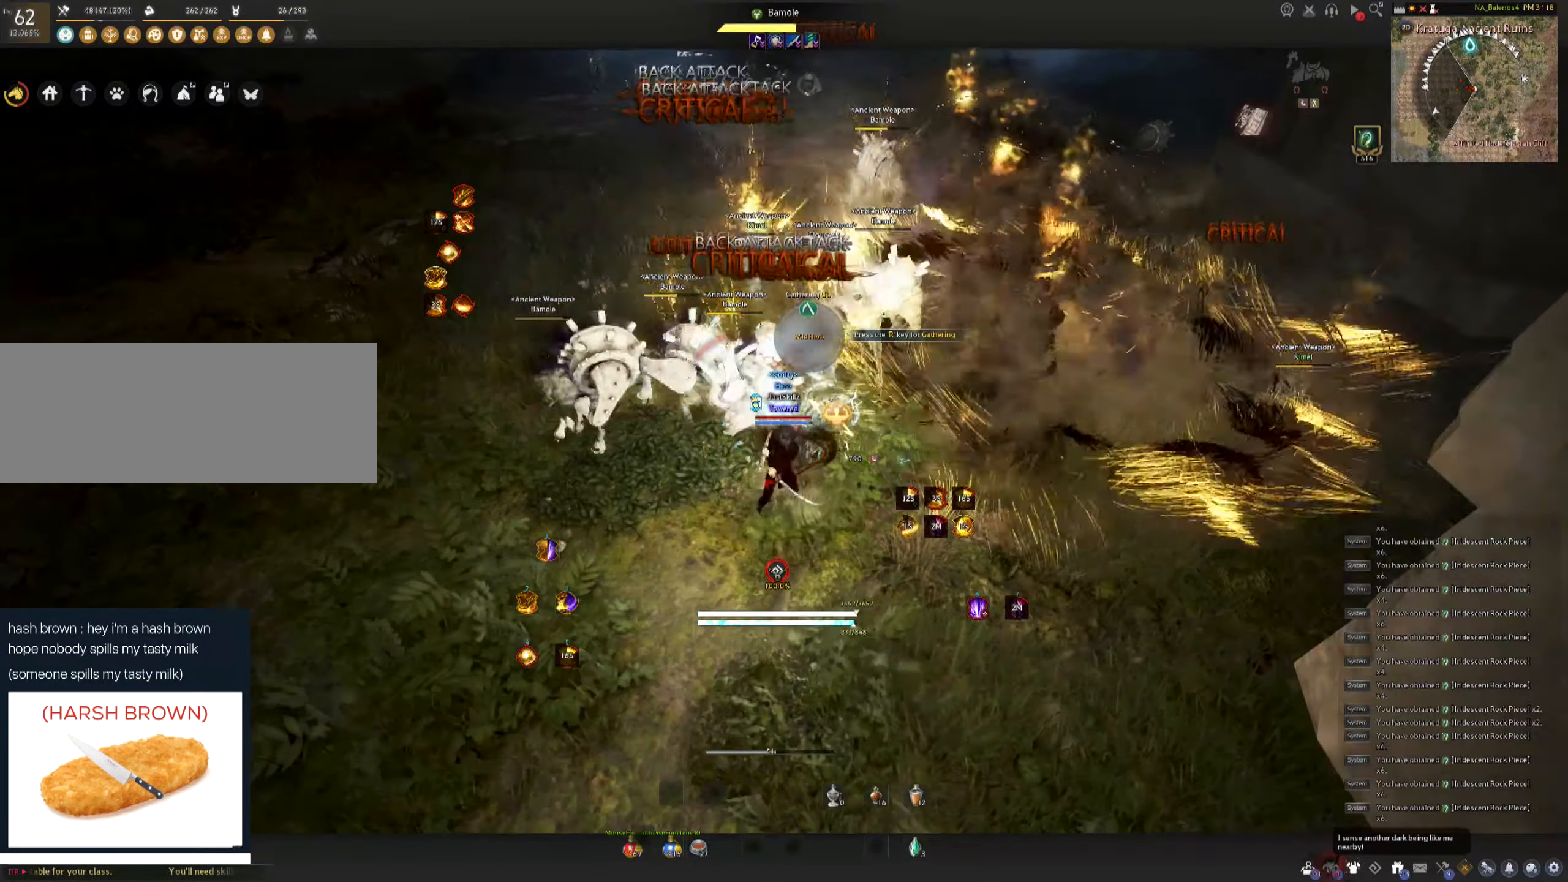
{"keys": [], "mouse": ["left"], "events": [[167, "shift", "down"], [200, "a", "down"], [316, "a", "up"], [316, "mouse_left", "down"], [316, "shift", "up"]]}
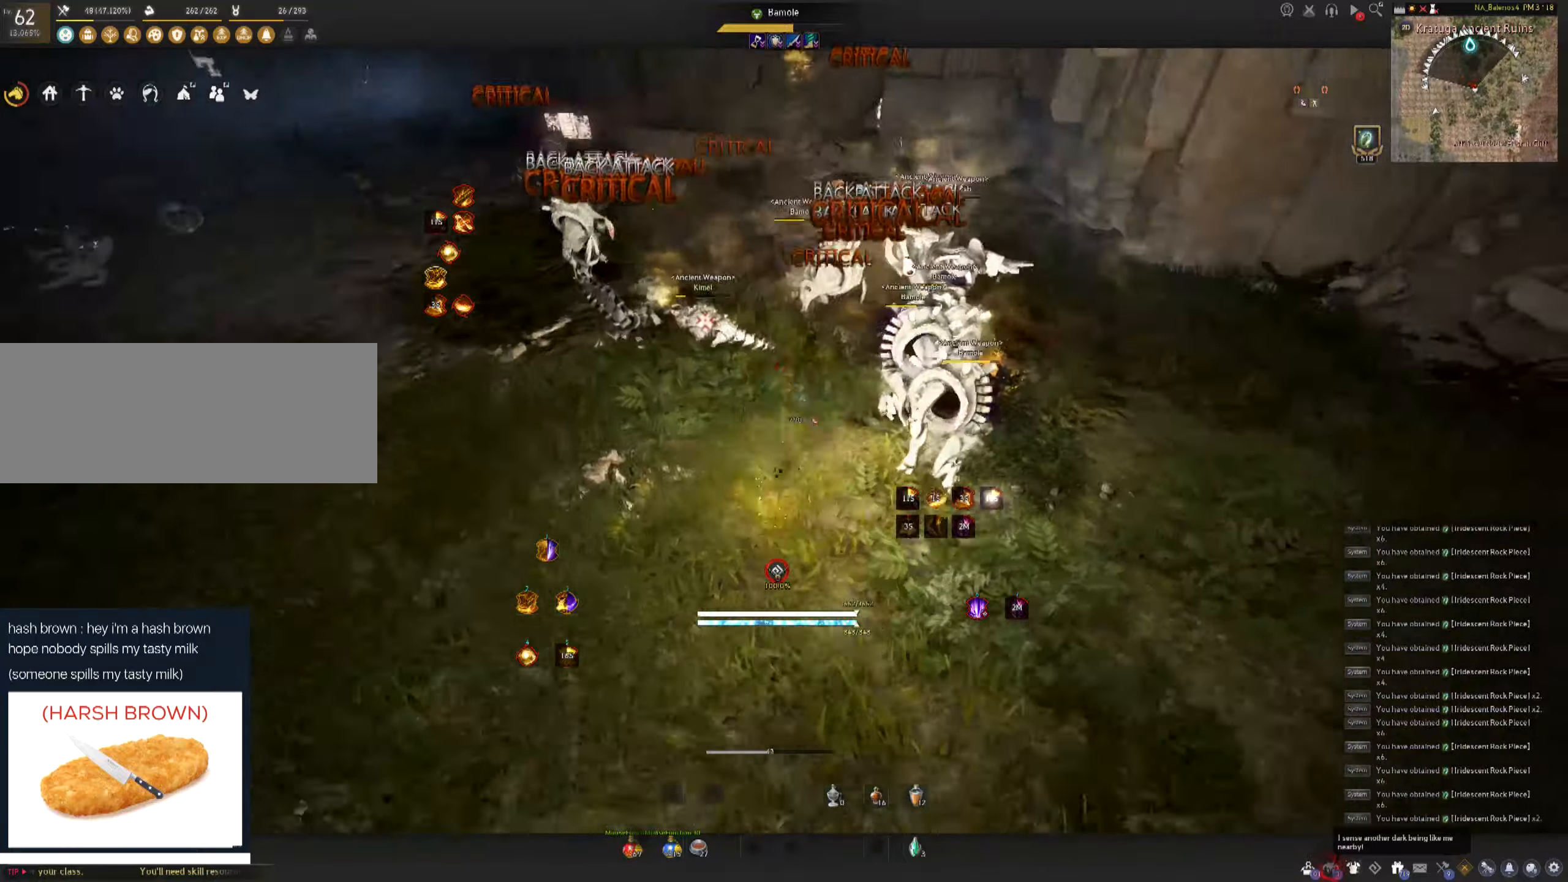
{"keys": [], "mouse": [], "events": [[134, "mouse_left", "up"]]}
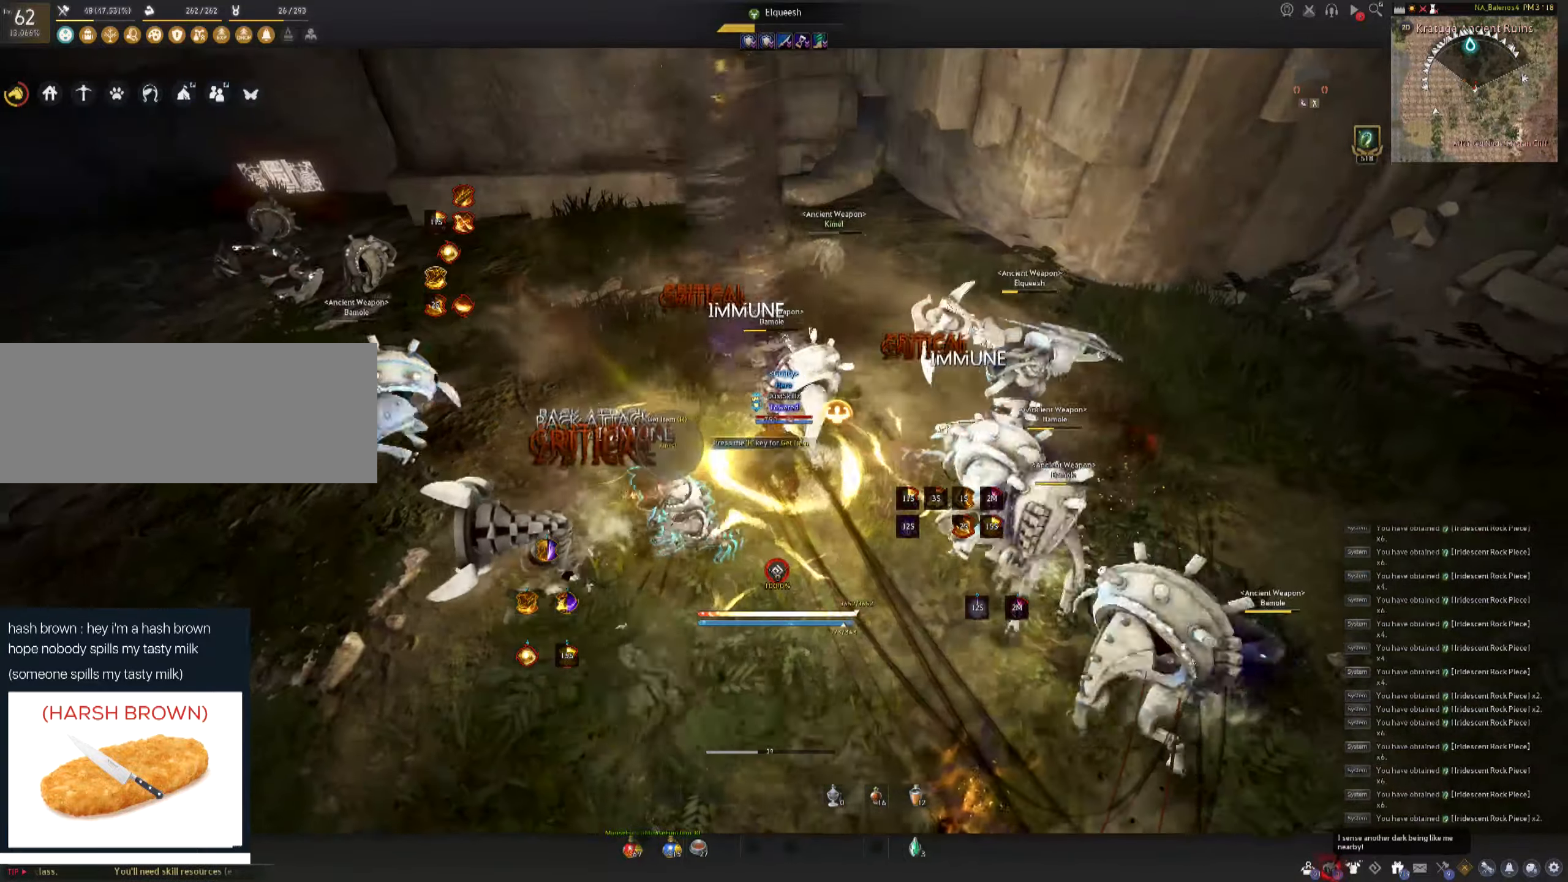
{"keys": [], "mouse": [], "events": []}
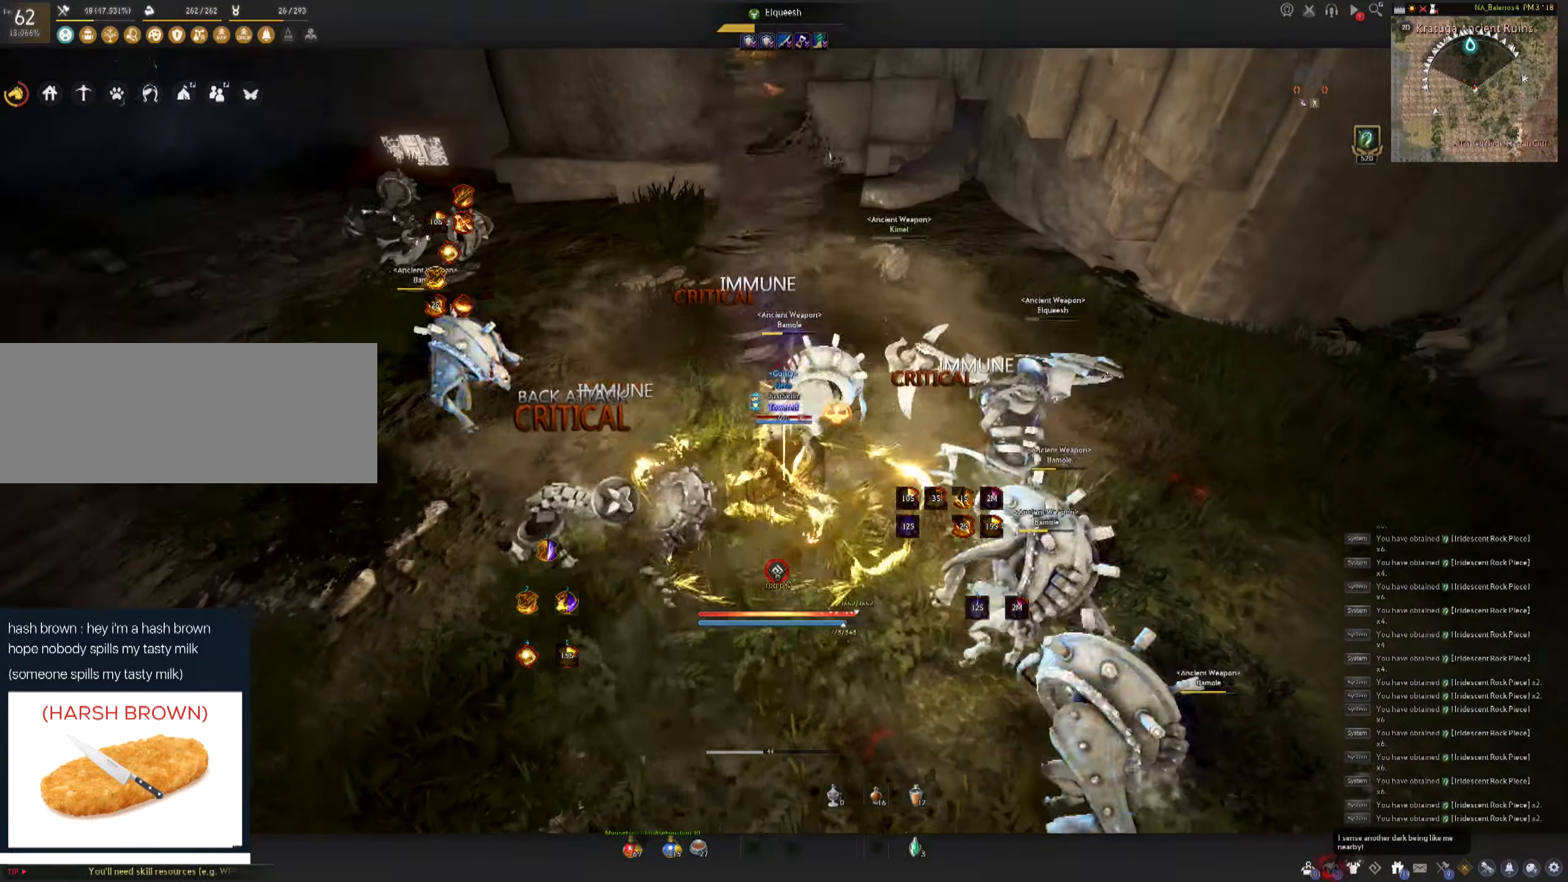
{"keys": [], "mouse": [], "events": []}
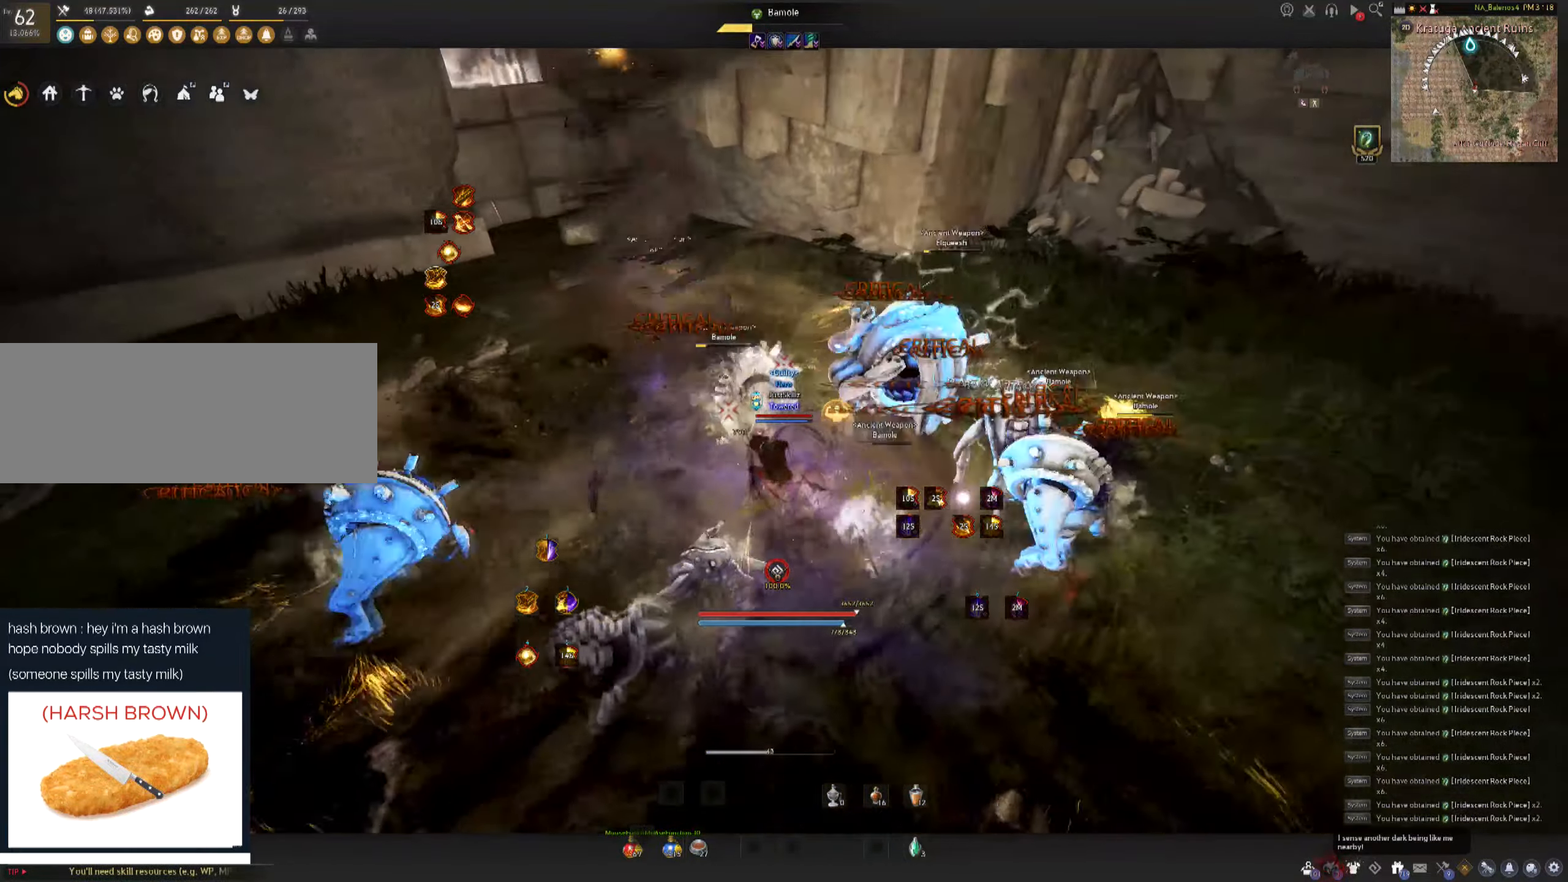
{"keys": [], "mouse": [], "events": []}
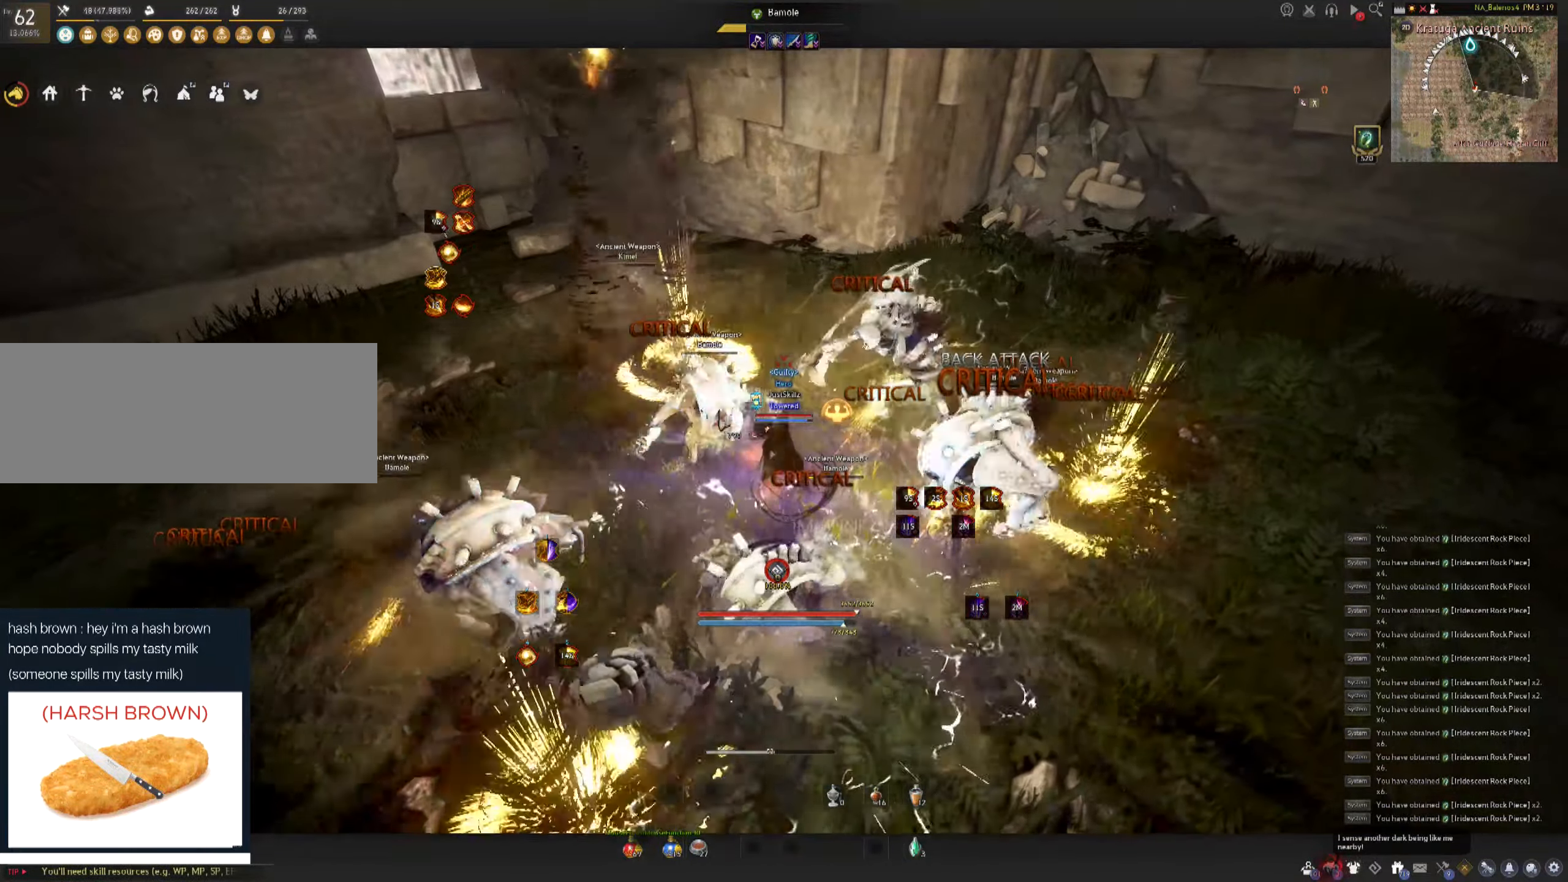
{"keys": ["c"], "mouse": [], "events": [[150, "d", "down"], [150, "shift", "down"], [300, "d", "up"], [367, "shift", "up"], [500, "c", "down"]]}
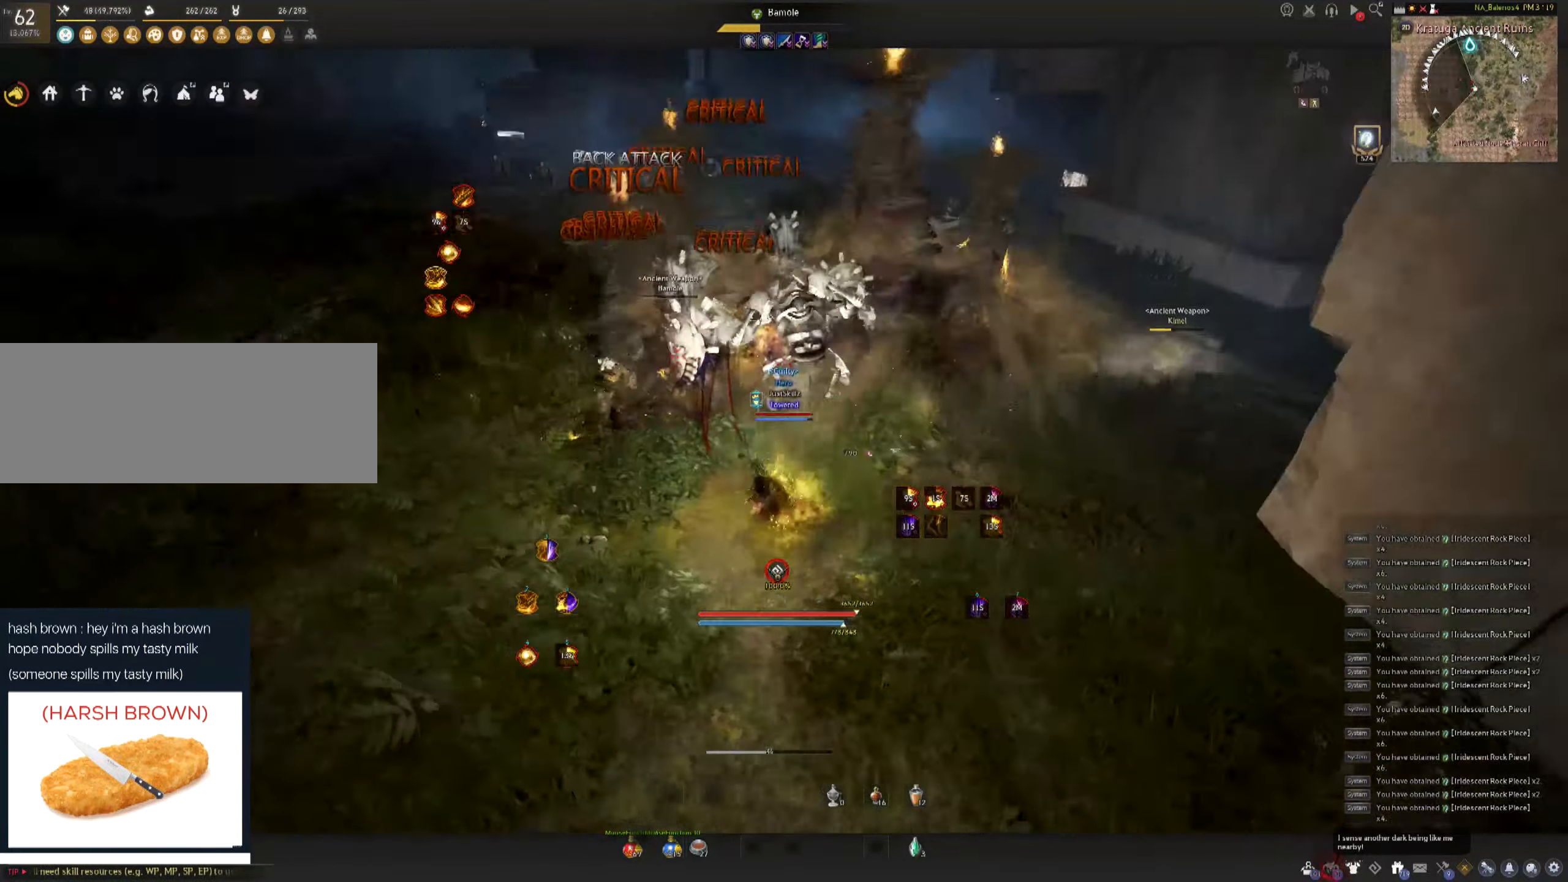
{"keys": [], "mouse": ["left"], "events": [[67, "c", "up"], [117, "c", "down"], [350, "c", "up"], [350, "mouse_left", "down"], [350, "space", "down"], [367, "mouse_left", "up"], [367, "space", "up"], [417, "mouse_left", "down"], [434, "space", "down"], [500, "space", "up"]]}
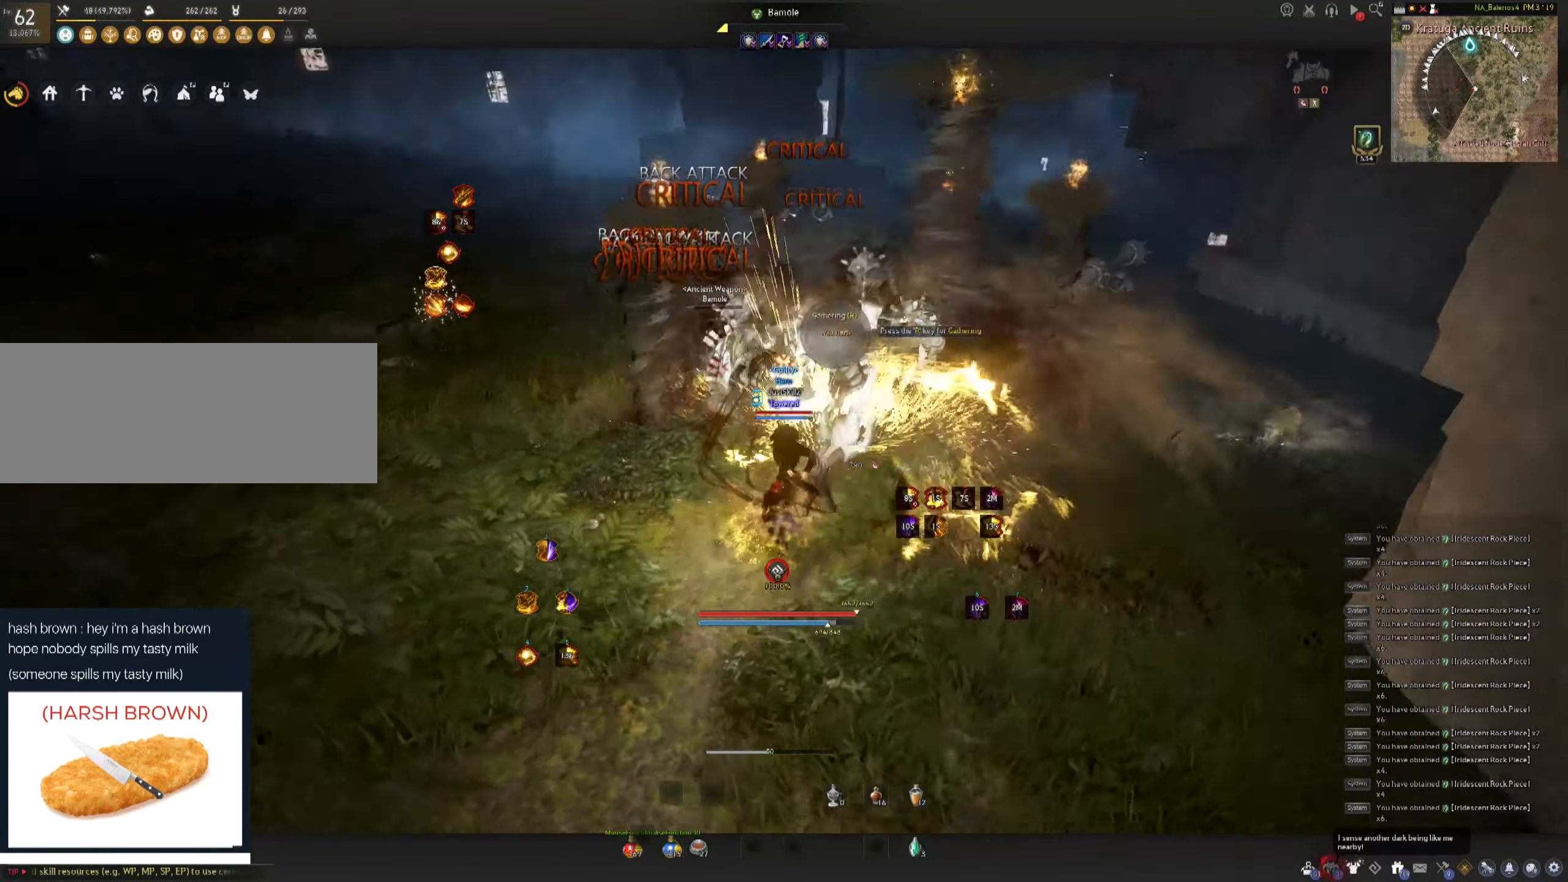
{"keys": [], "mouse": ["left"], "events": [[17, "mouse_left", "up"], [50, "mouse_left", "down"], [100, "space", "down"], [150, "mouse_left", "up"], [200, "mouse_left", "down"], [284, "mouse_left", "up"], [334, "mouse_left", "down"], [417, "space", "up"]]}
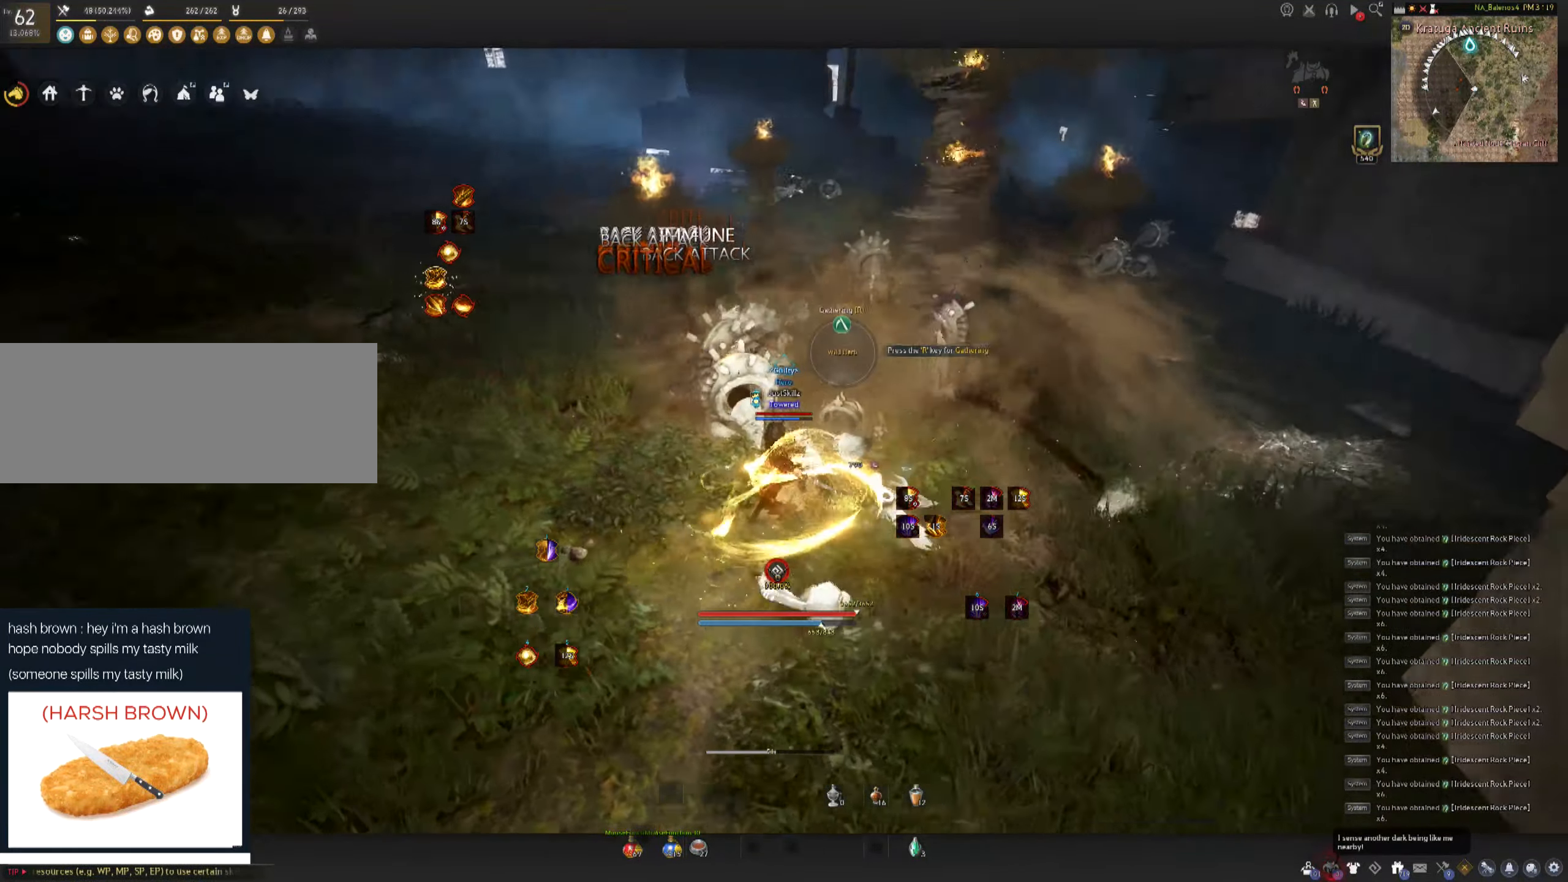
{"keys": ["w"], "mouse": [], "events": [[17, "mouse_left", "up"], [167, "shift", "down"], [184, "a", "down"], [350, "a", "up"], [350, "shift", "up"], [417, "w", "down"]]}
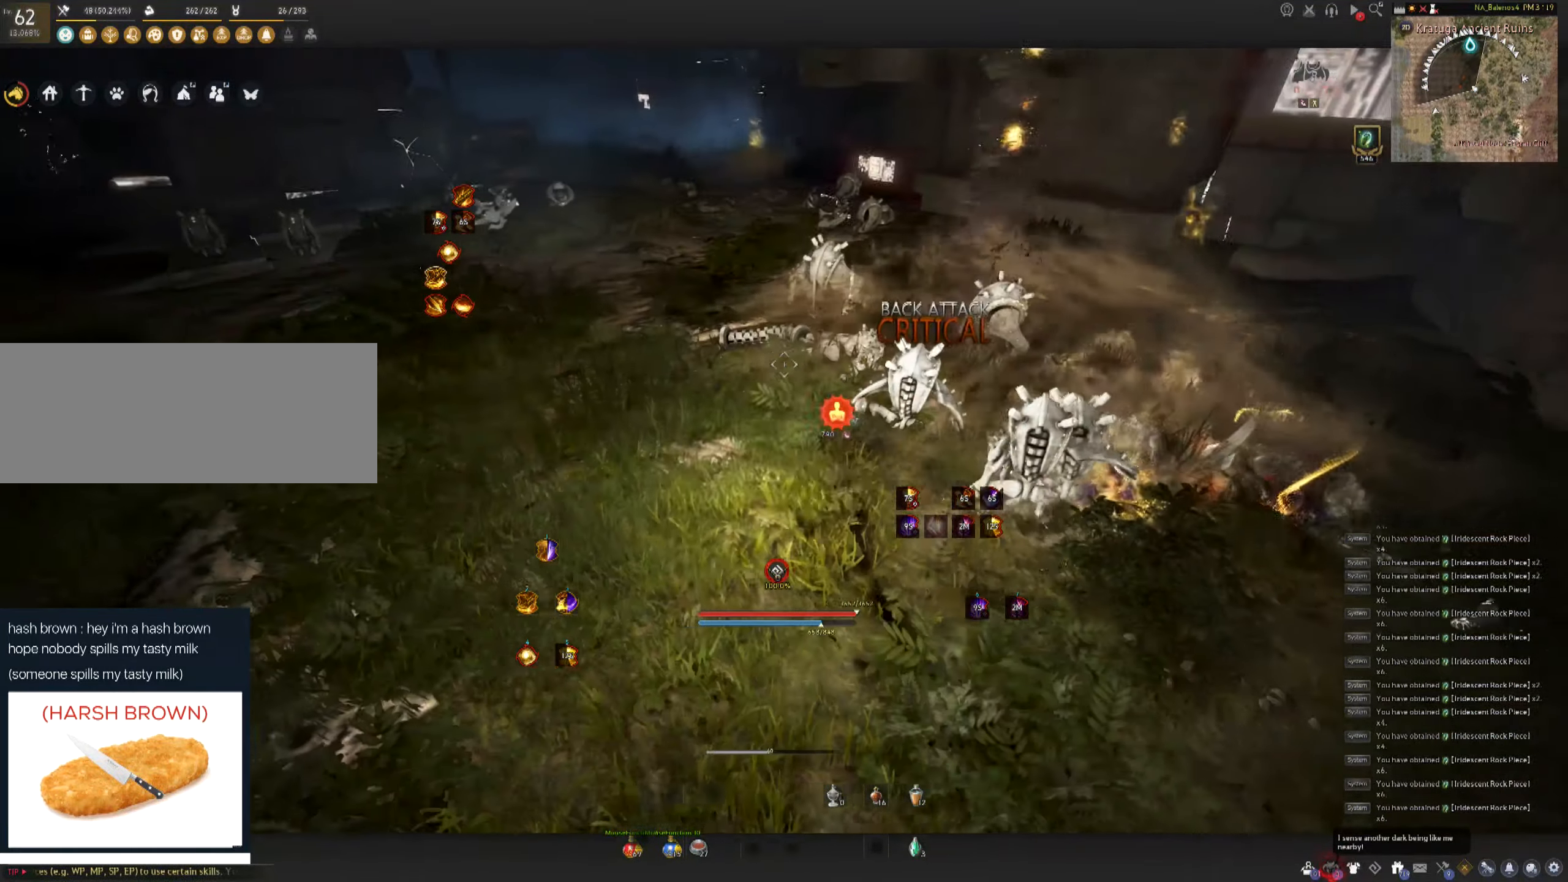
{"keys": ["f", "w"], "mouse": [], "events": [[50, "f", "down"]]}
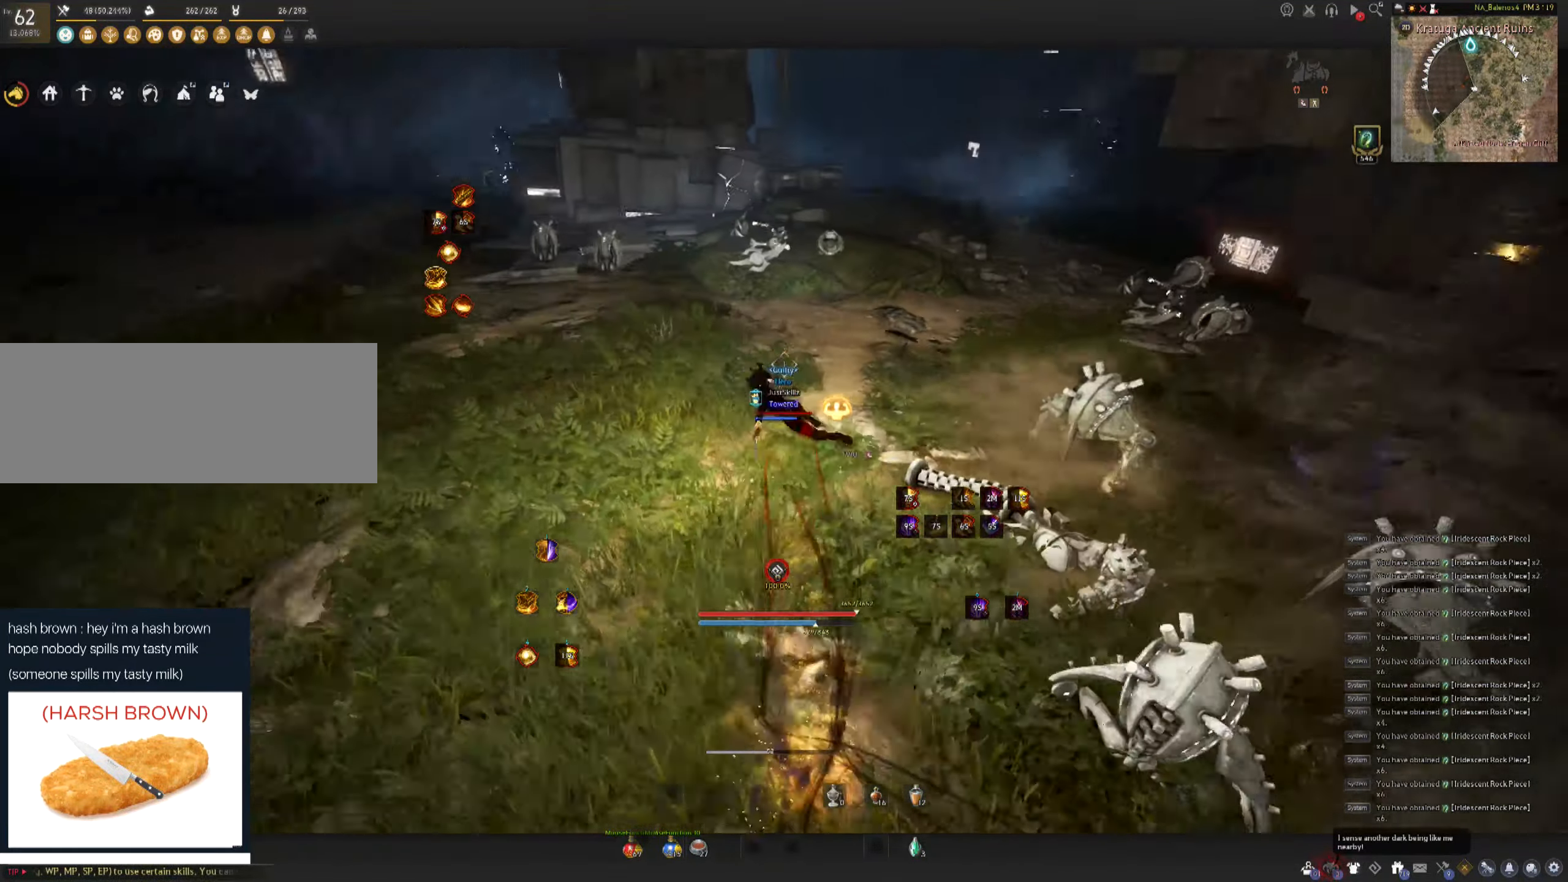
{"keys": ["shift", "w"], "mouse": [], "events": [[67, "mouse_left", "down"], [150, "f", "up"], [434, "shift", "down"], [501, "mouse_left", "up"]]}
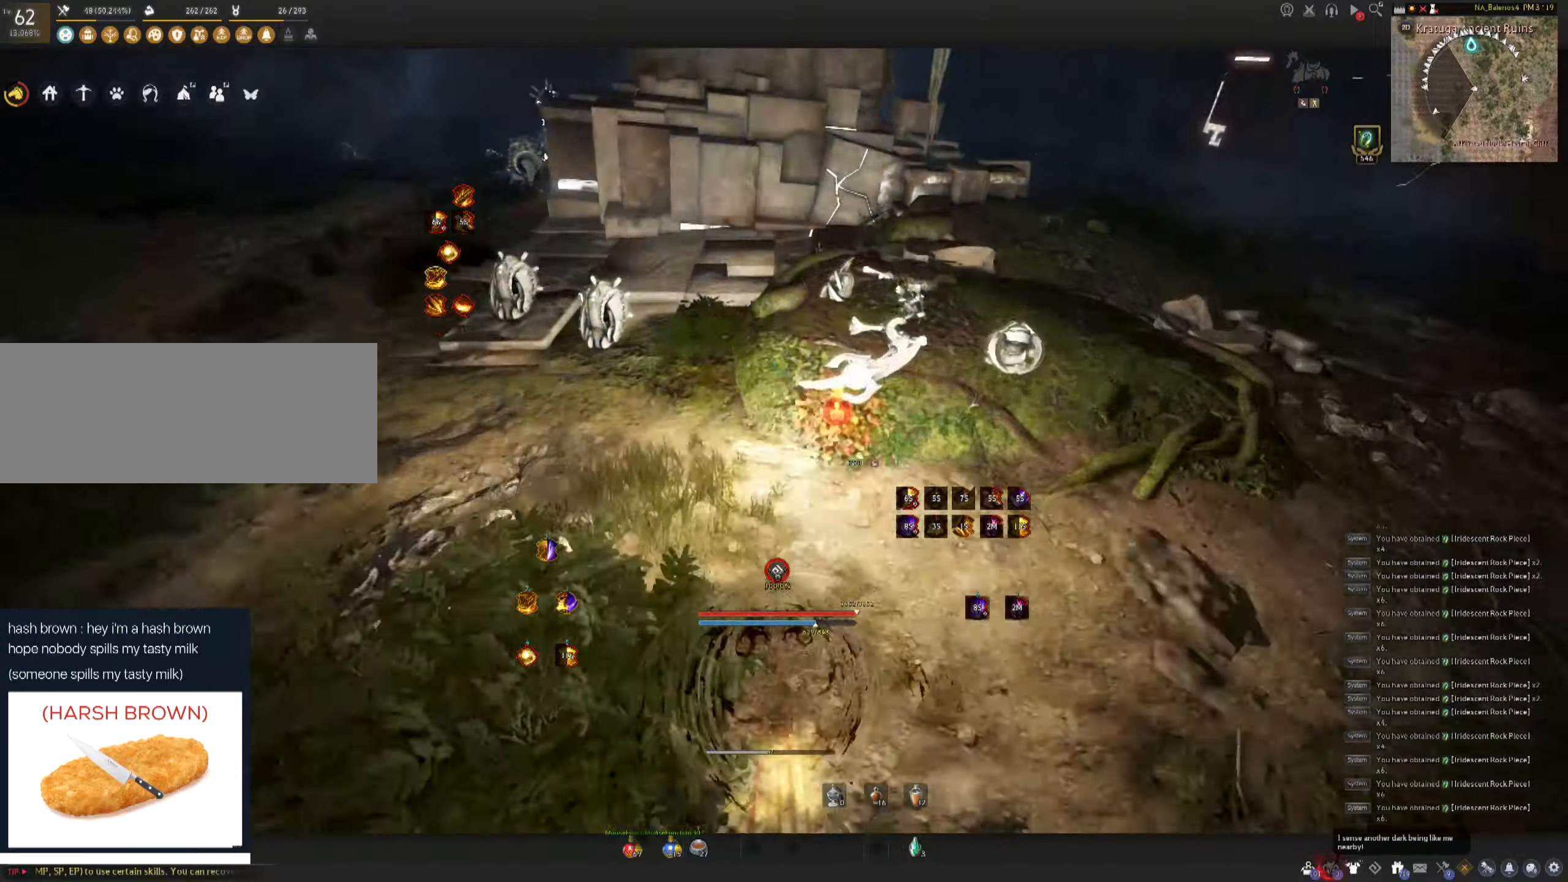
{"keys": [], "mouse": ["left"], "events": [[83, "mouse_left", "down"], [166, "shift", "up"], [216, "w", "up"]]}
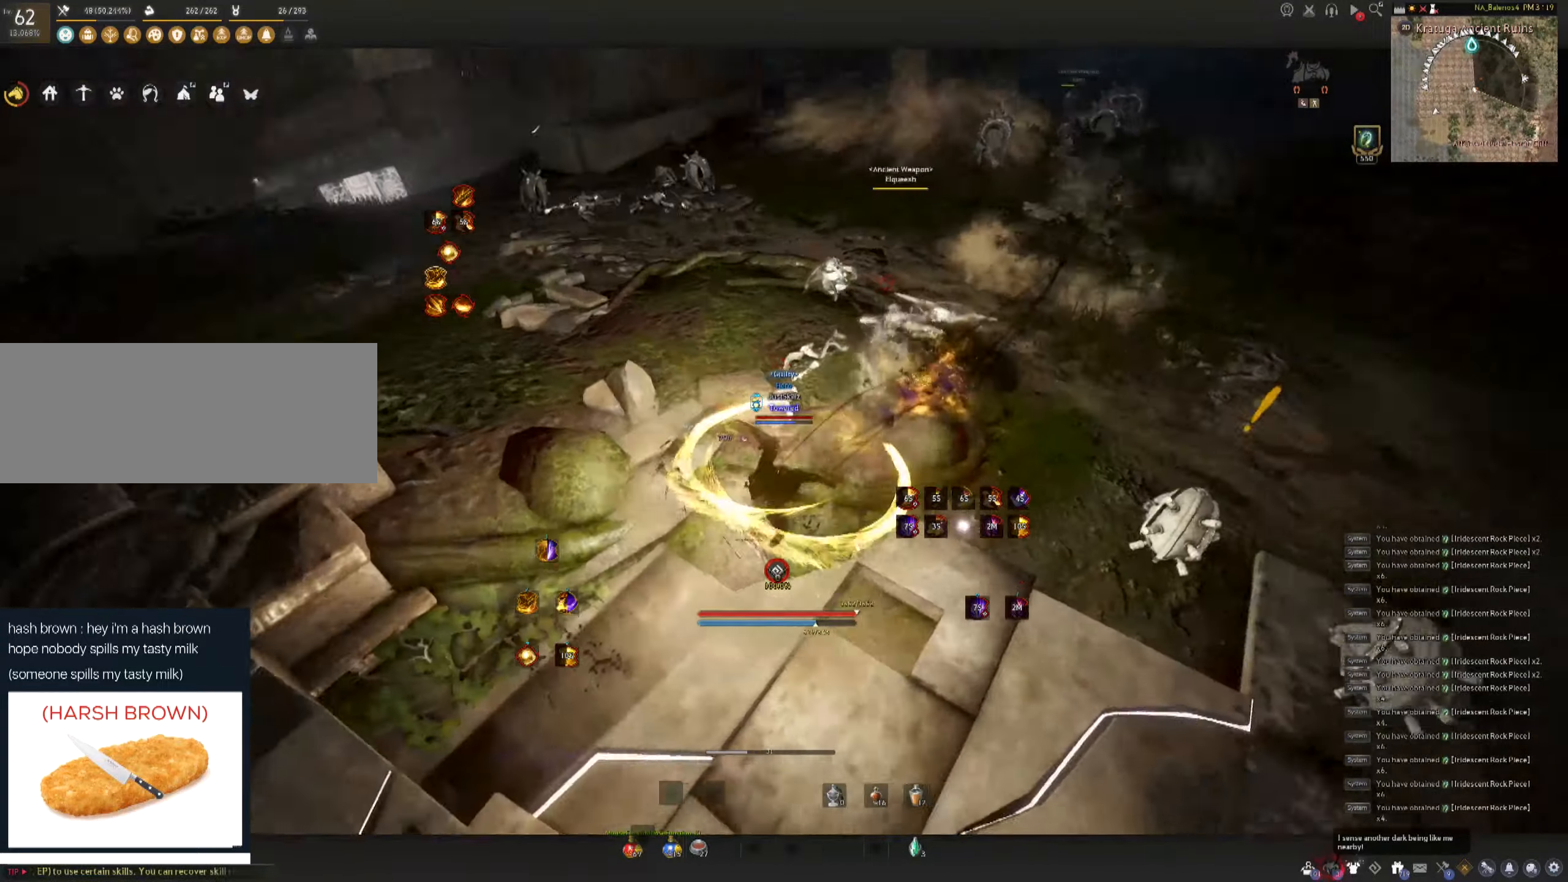
{"keys": [], "mouse": [], "events": [[166, "mouse_left", "up"]]}
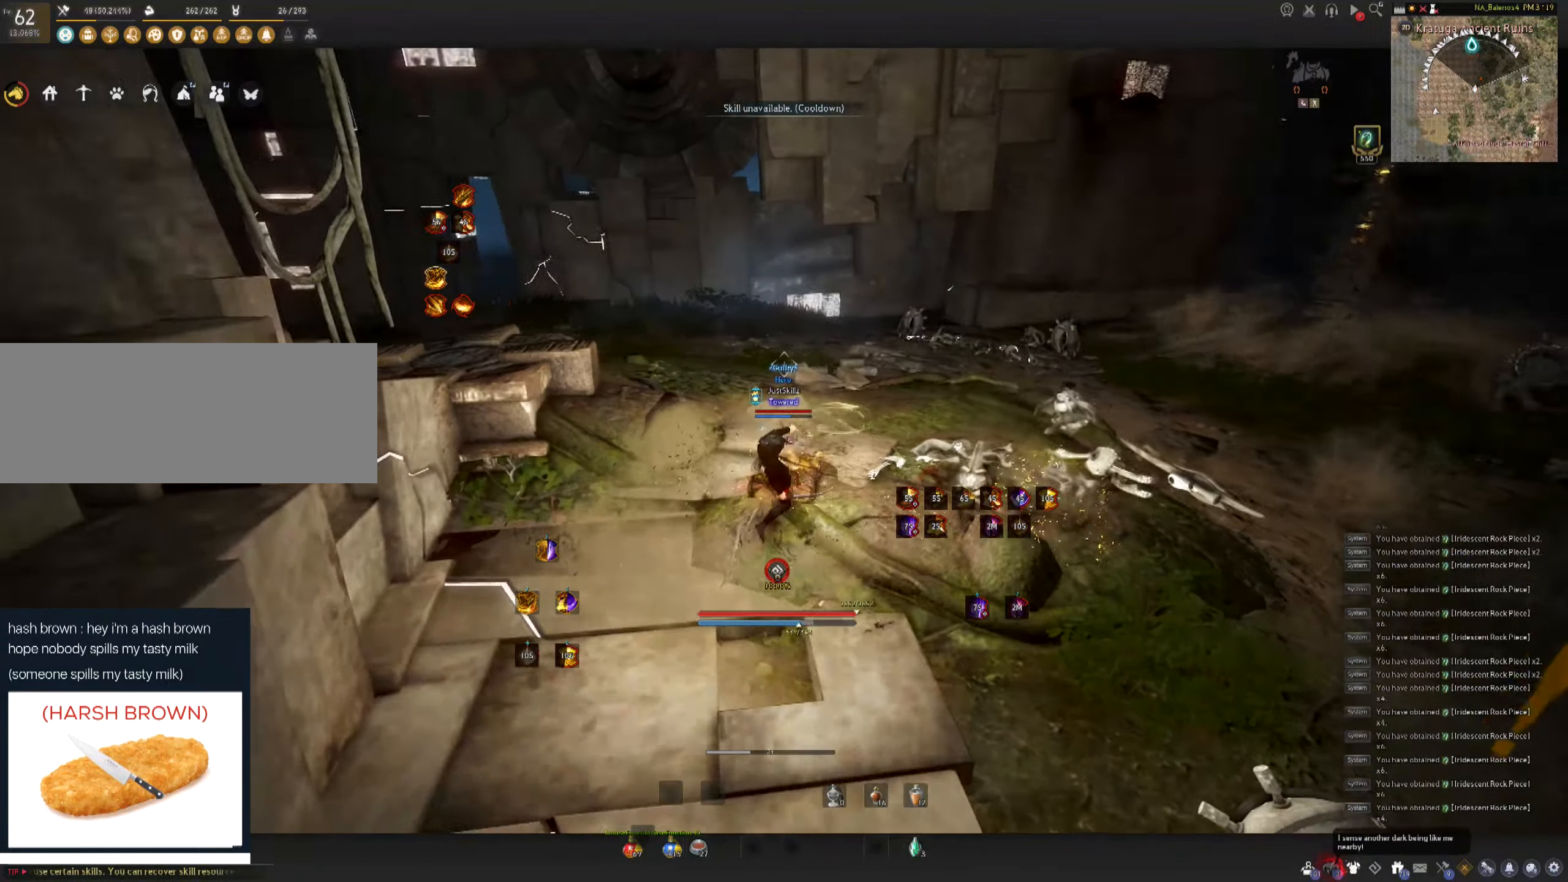
{"keys": [], "mouse": [], "events": []}
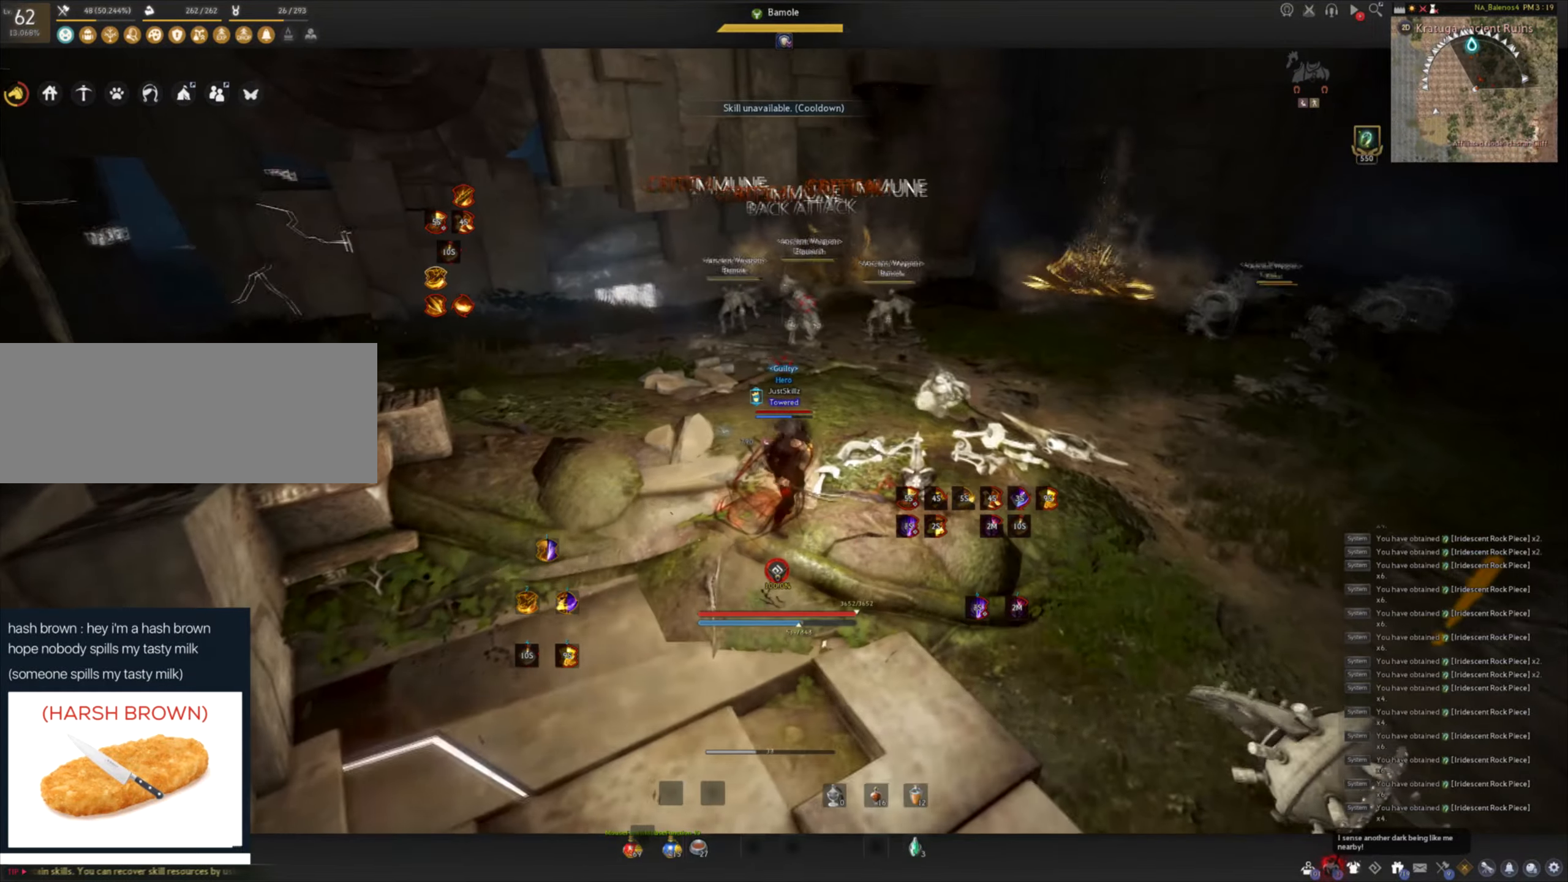
{"keys": ["f", "s"], "mouse": [], "events": [[216, "shift", "down"], [233, "d", "down"], [383, "d", "up"], [416, "shift", "up"], [433, "s", "down"], [483, "f", "down"]]}
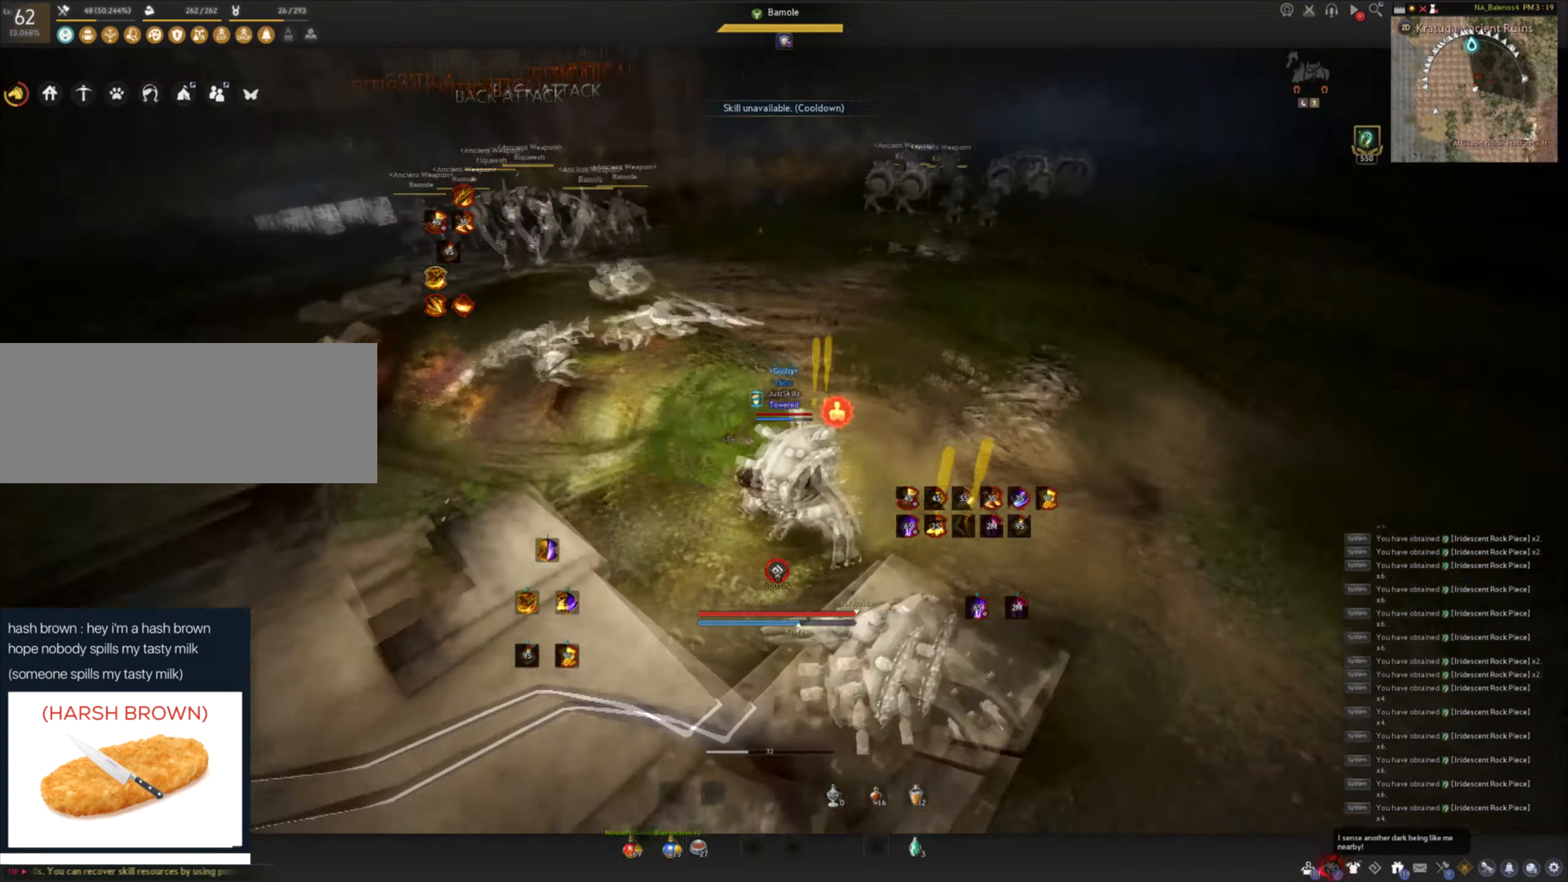
{"keys": [], "mouse": [], "events": [[233, "space", "down"], [250, "mouse_left", "down"], [266, "f", "up"], [266, "s", "up"], [316, "space", "up"], [333, "mouse_left", "up"], [400, "mouse_left", "down"], [400, "space", "down"], [500, "mouse_left", "up"], [500, "space", "up"]]}
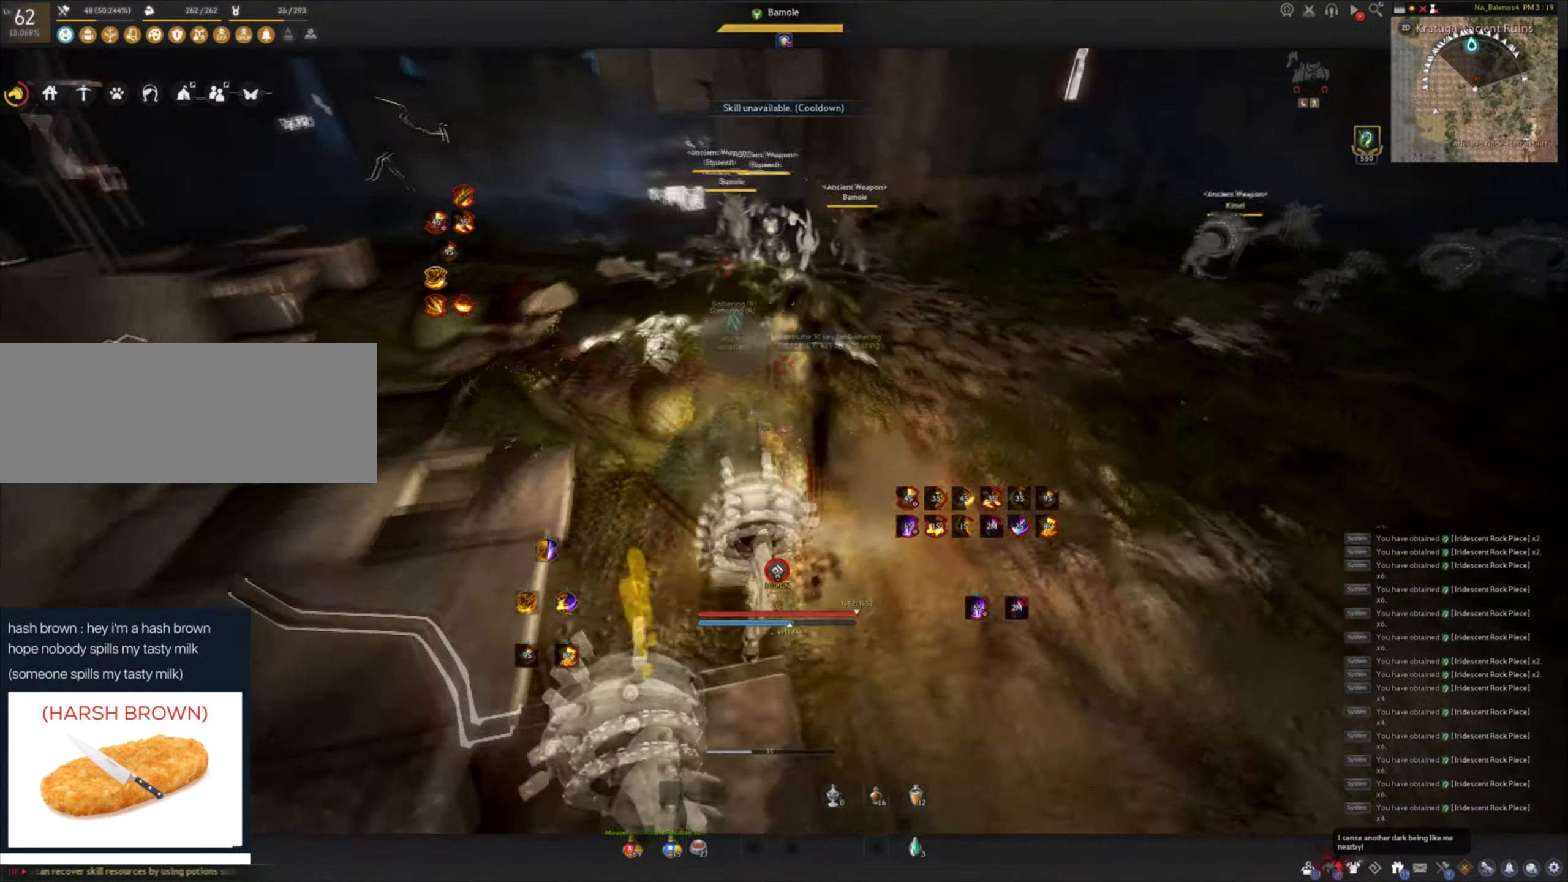
{"keys": ["s", "shift"], "mouse": ["left"], "events": [[33, "space", "down"], [66, "mouse_left", "down"], [150, "mouse_left", "up"], [183, "space", "up"], [366, "mouse_left", "down"], [500, "s", "down"], [500, "shift", "down"]]}
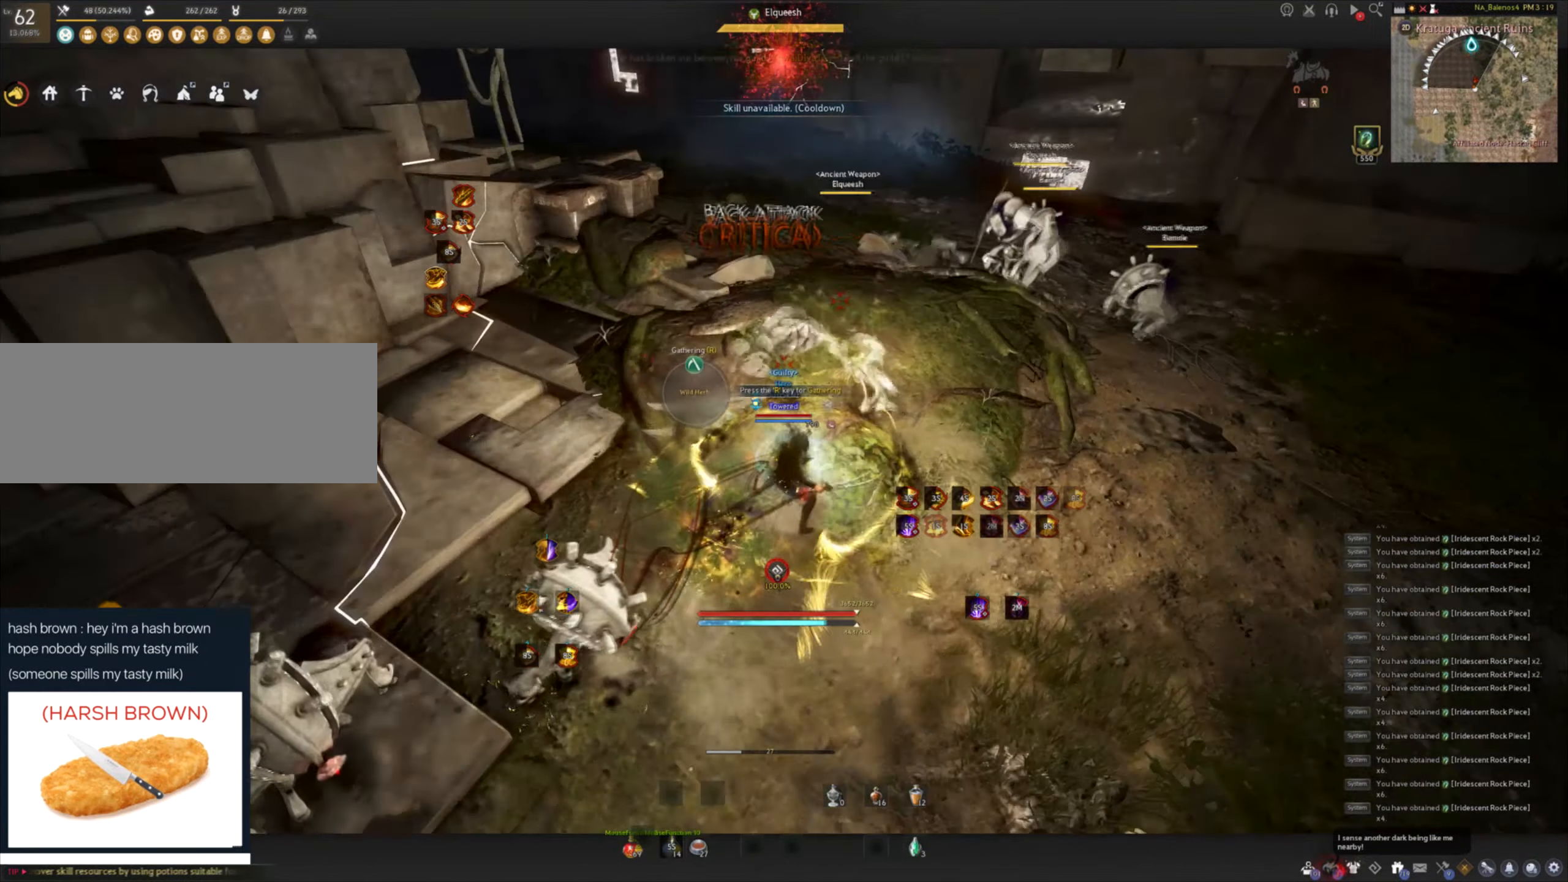
{"keys": [], "mouse": [], "events": [[16, "mouse_left", "up"], [183, "s", "up"], [216, "mouse_left", "down"], [216, "shift", "up"], [450, "mouse_left", "up"]]}
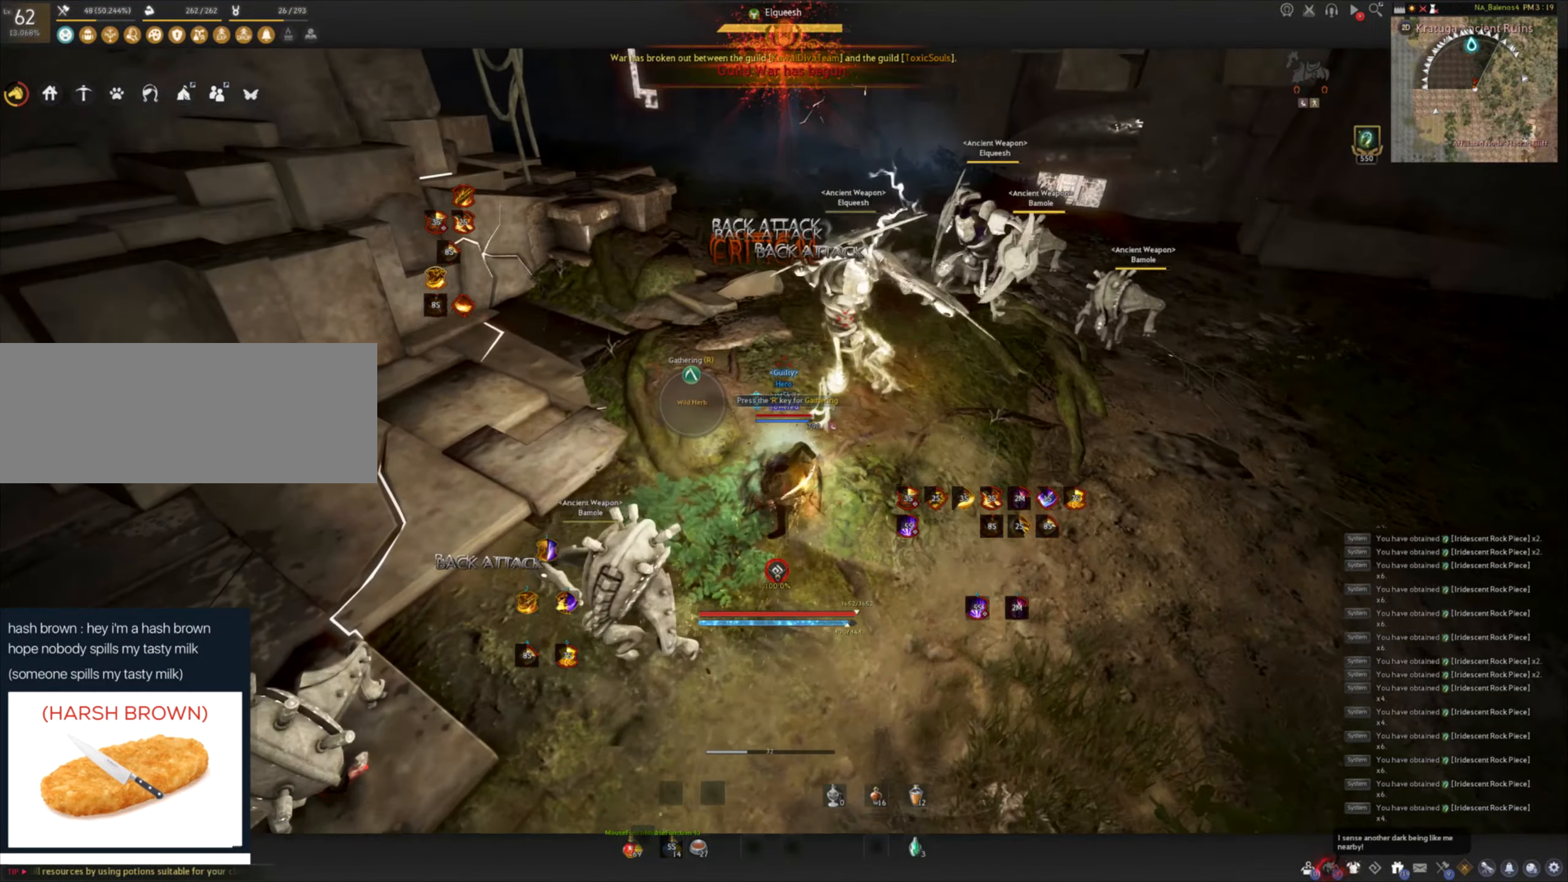
{"keys": [], "mouse": [], "events": []}
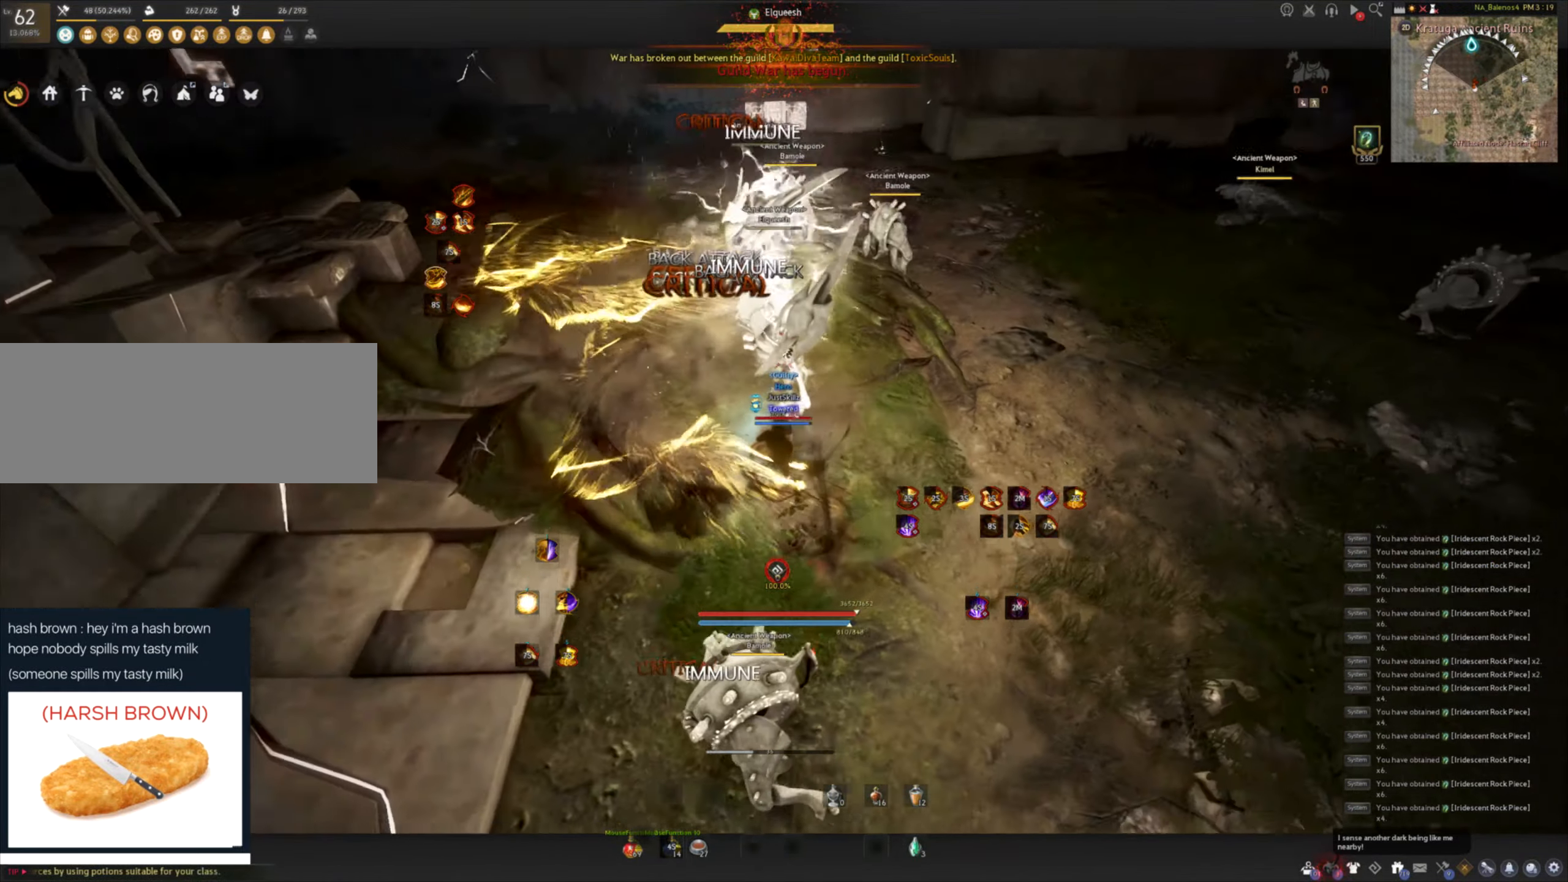
{"keys": [], "mouse": [], "events": []}
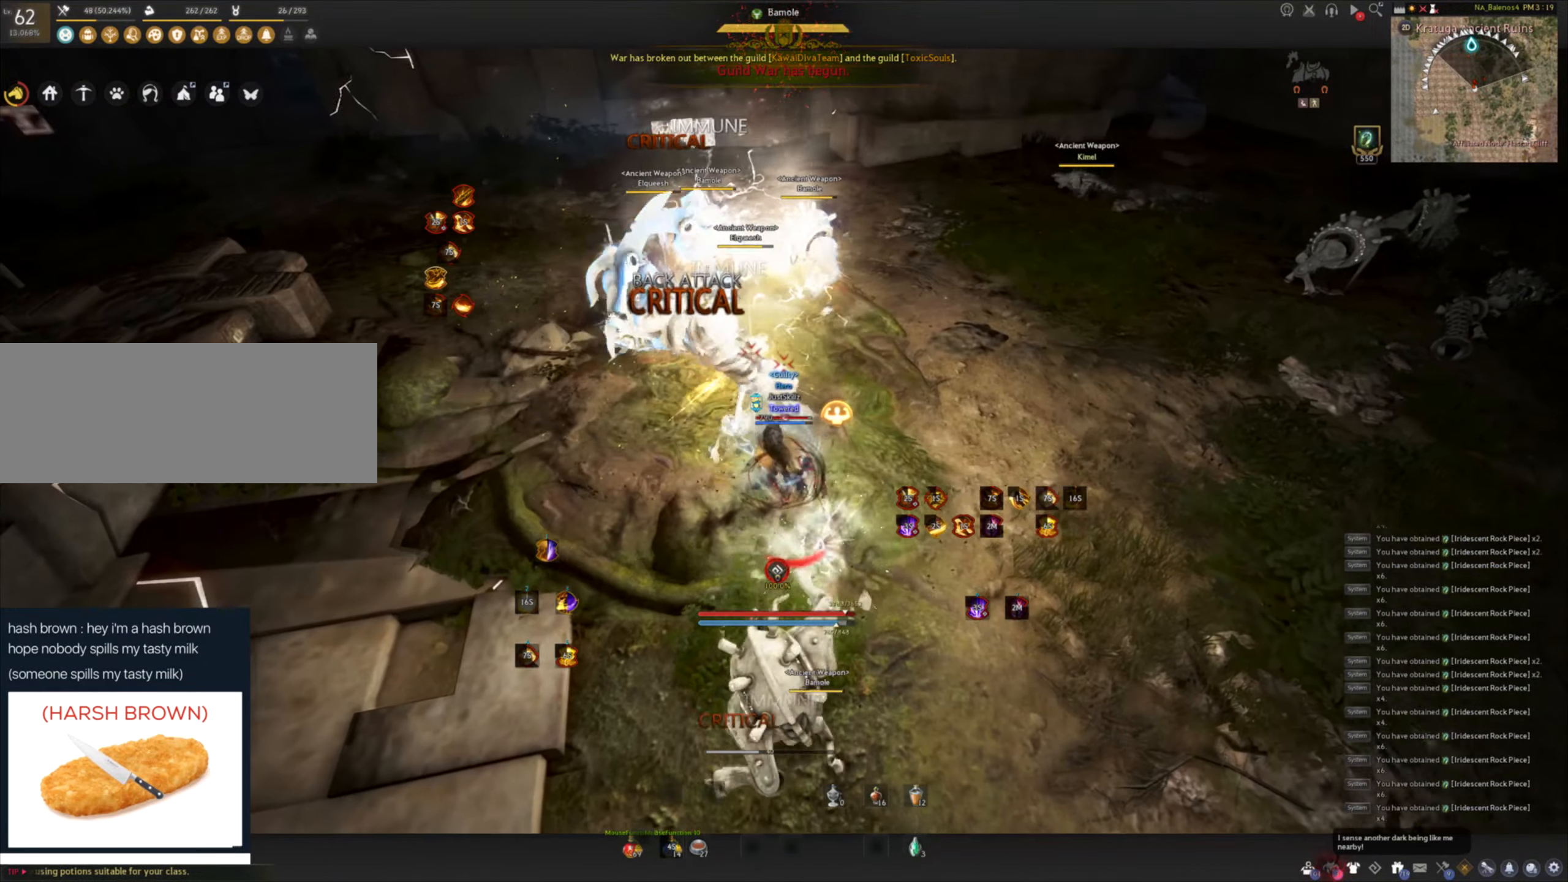
{"keys": [], "mouse": [], "events": []}
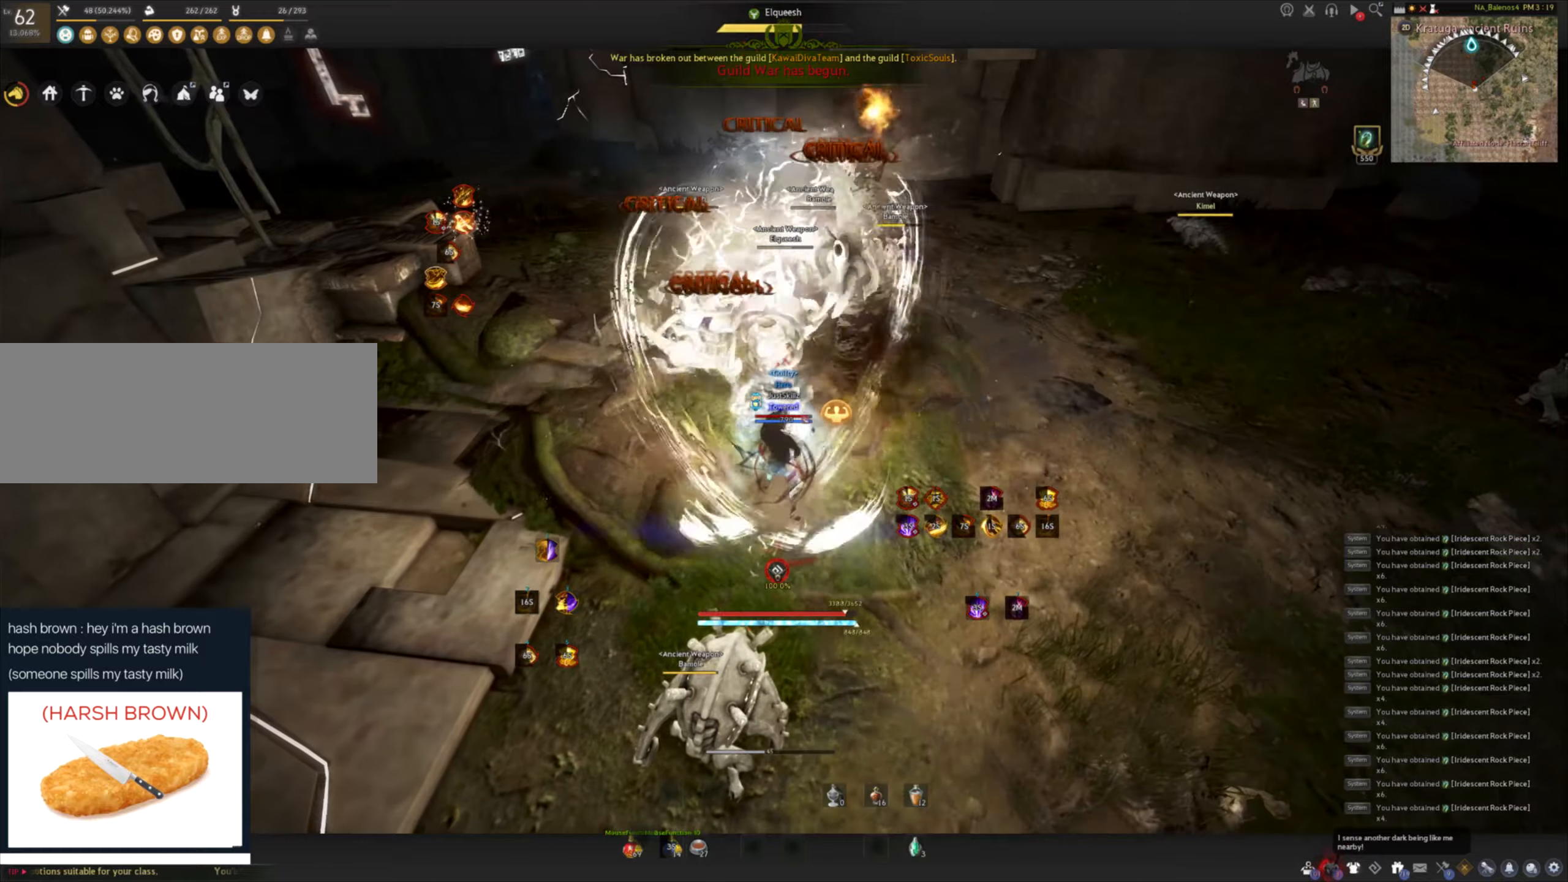
{"keys": [], "mouse": [], "events": []}
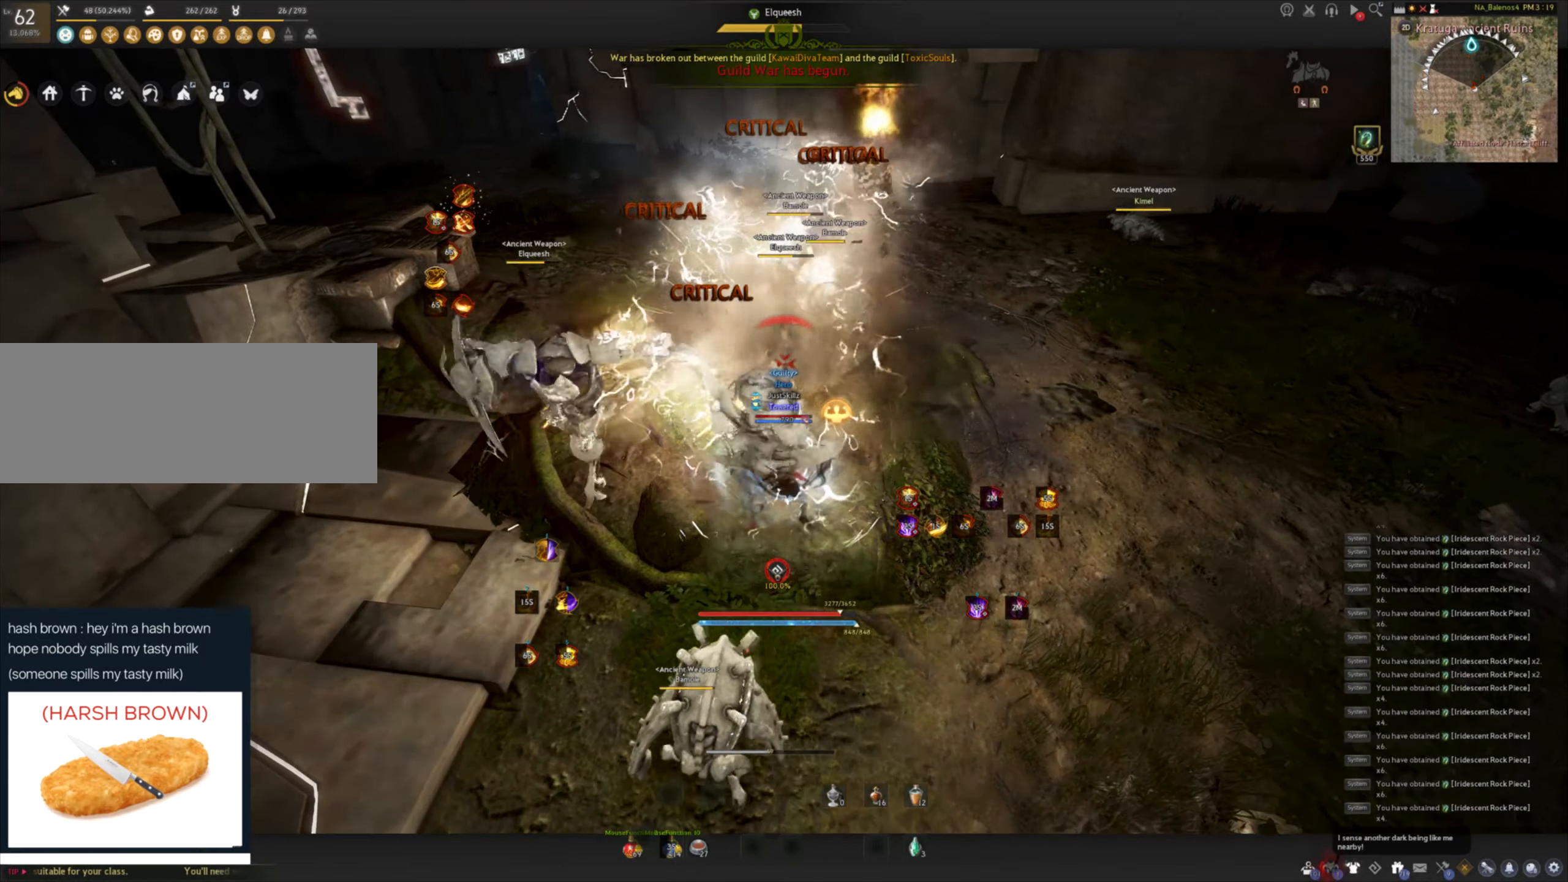
{"keys": ["q", "shift"], "mouse": [], "events": [[167, "d", "down"], [183, "shift", "down"], [333, "d", "up"], [450, "q", "down"]]}
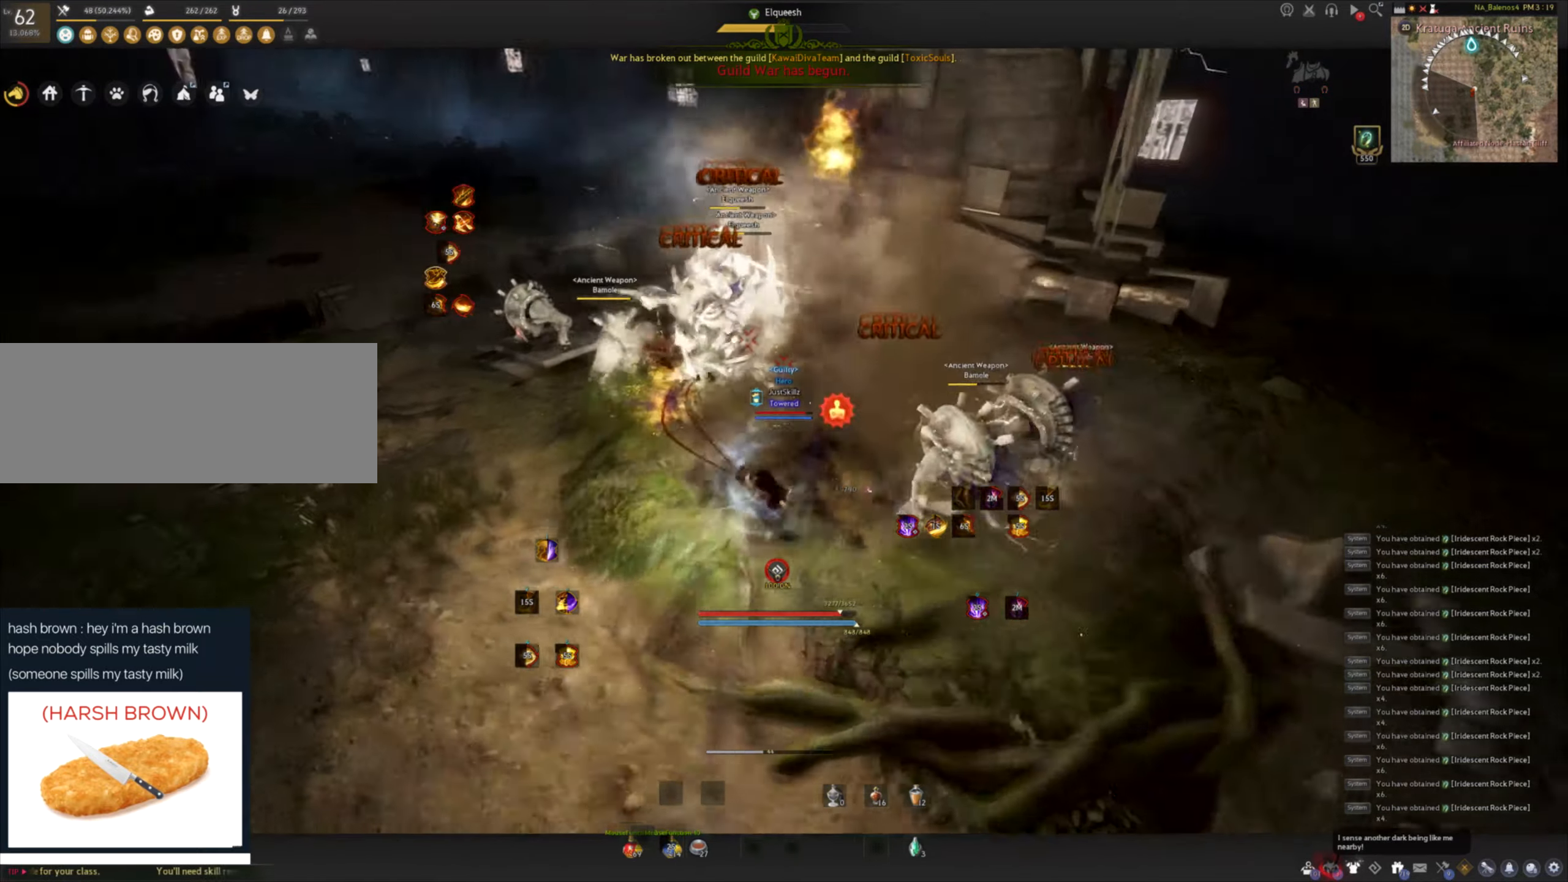
{"keys": ["shift"], "mouse": [], "events": [[17, "q", "up"], [100, "q", "down"], [150, "q", "up"], [233, "q", "down"], [300, "q", "up"], [383, "q", "down"], [433, "q", "up"]]}